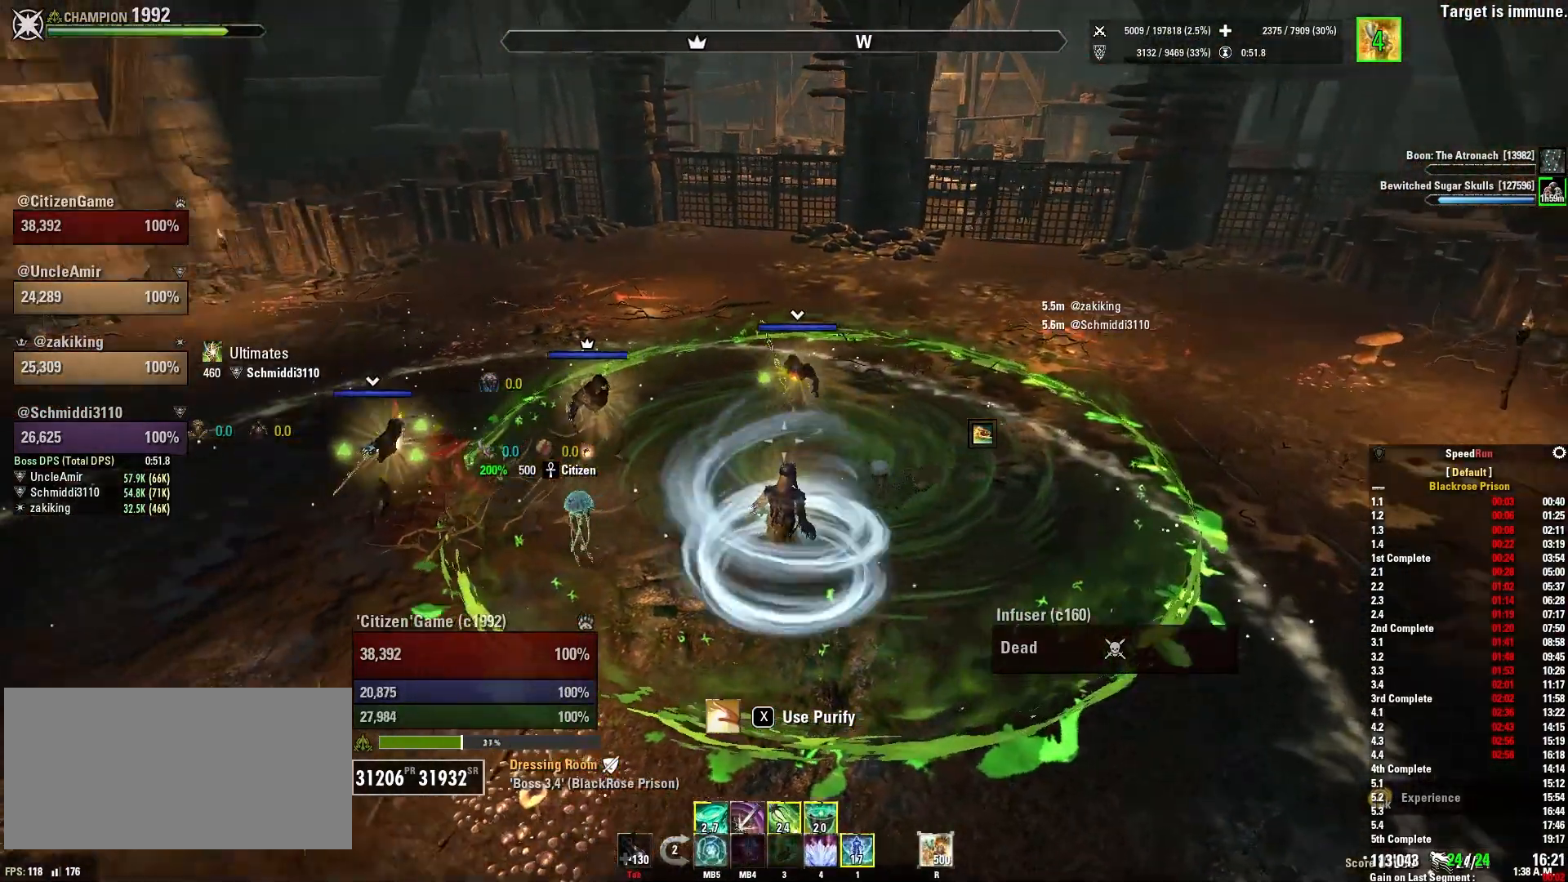
Gameplay with keyboard and mouse; each line is a JSON object with the keys and mouse buttons held at the frame after it. "events" lists presses ("down") and releases ("up") of "1", "2", "3", "4", "5", "a", "alt", "b", "c", "ctrl", "d", "e", "f", "g", "q", "r", "s", "shift", "space", "t", "tab", "v", "w", "x", "z", "mouse_left", "mouse_wheel", "mouse_right", "mouse_mb4" and "mouse_mb5" between this image and that frame as [ms after this image, input, new state], when the widget could be followed in between. "mouse_left", "mouse_wheel", "mouse_right", "mouse_mb4", "mouse_mb5" = the "left", "wheel", "right", "mb4", "mb5" buttons of the "mouse" list. No other keys are recorded. "wheel" means that the mouse wheel is clicked or scrolled. Mouse movement is not recorded.
{"keys": [], "mouse": [], "events": [[267, "1", "down"], [401, "1", "up"]]}
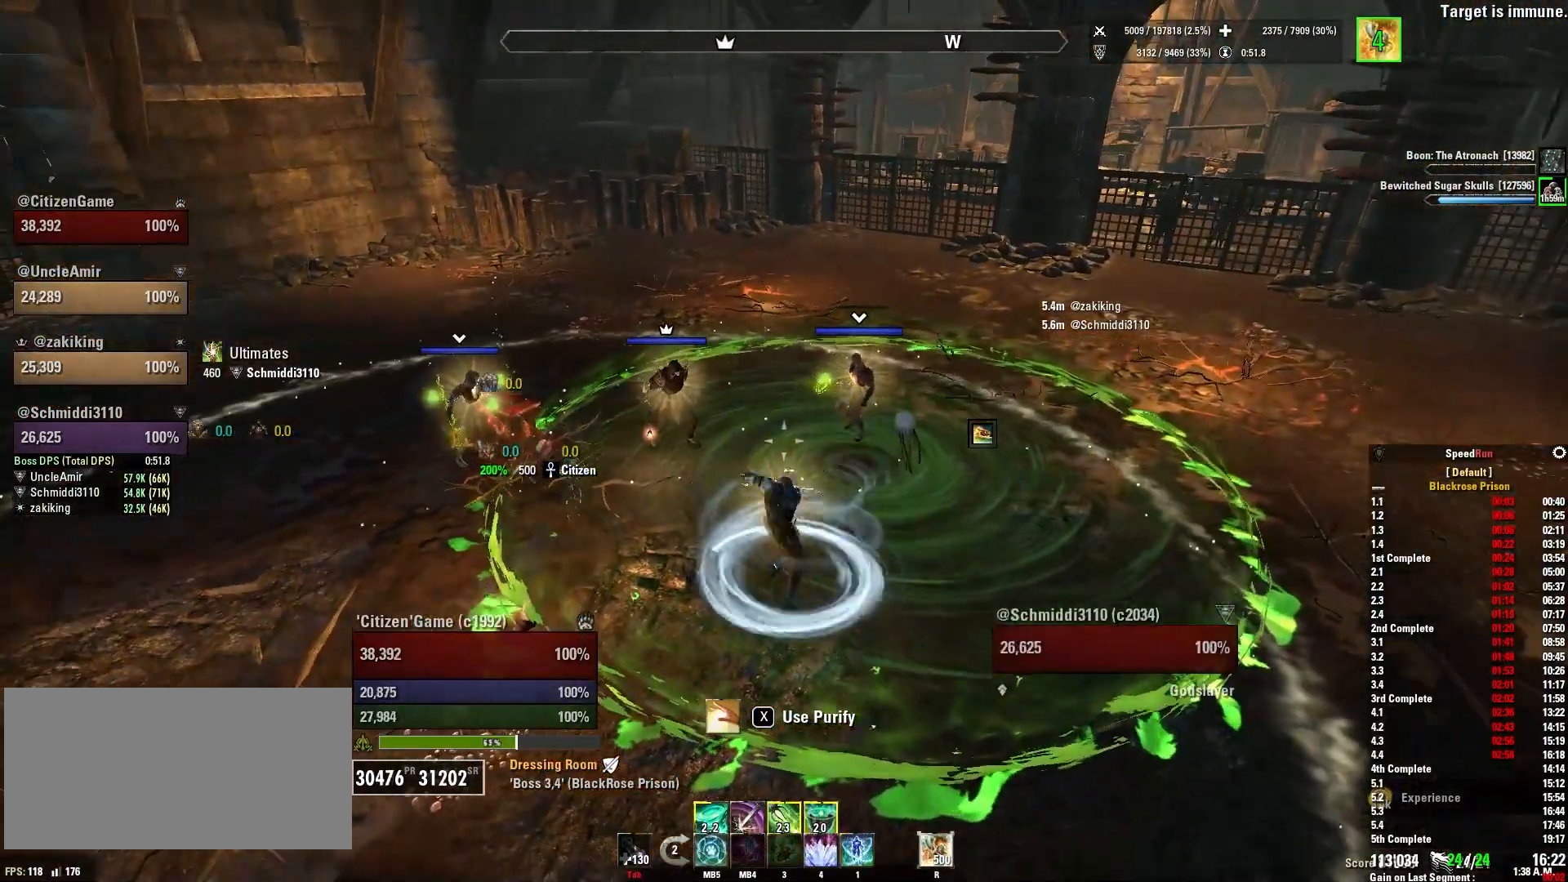
{"keys": ["a"], "mouse": [], "events": [[200, "d", "down"], [434, "d", "up"], [500, "a", "down"]]}
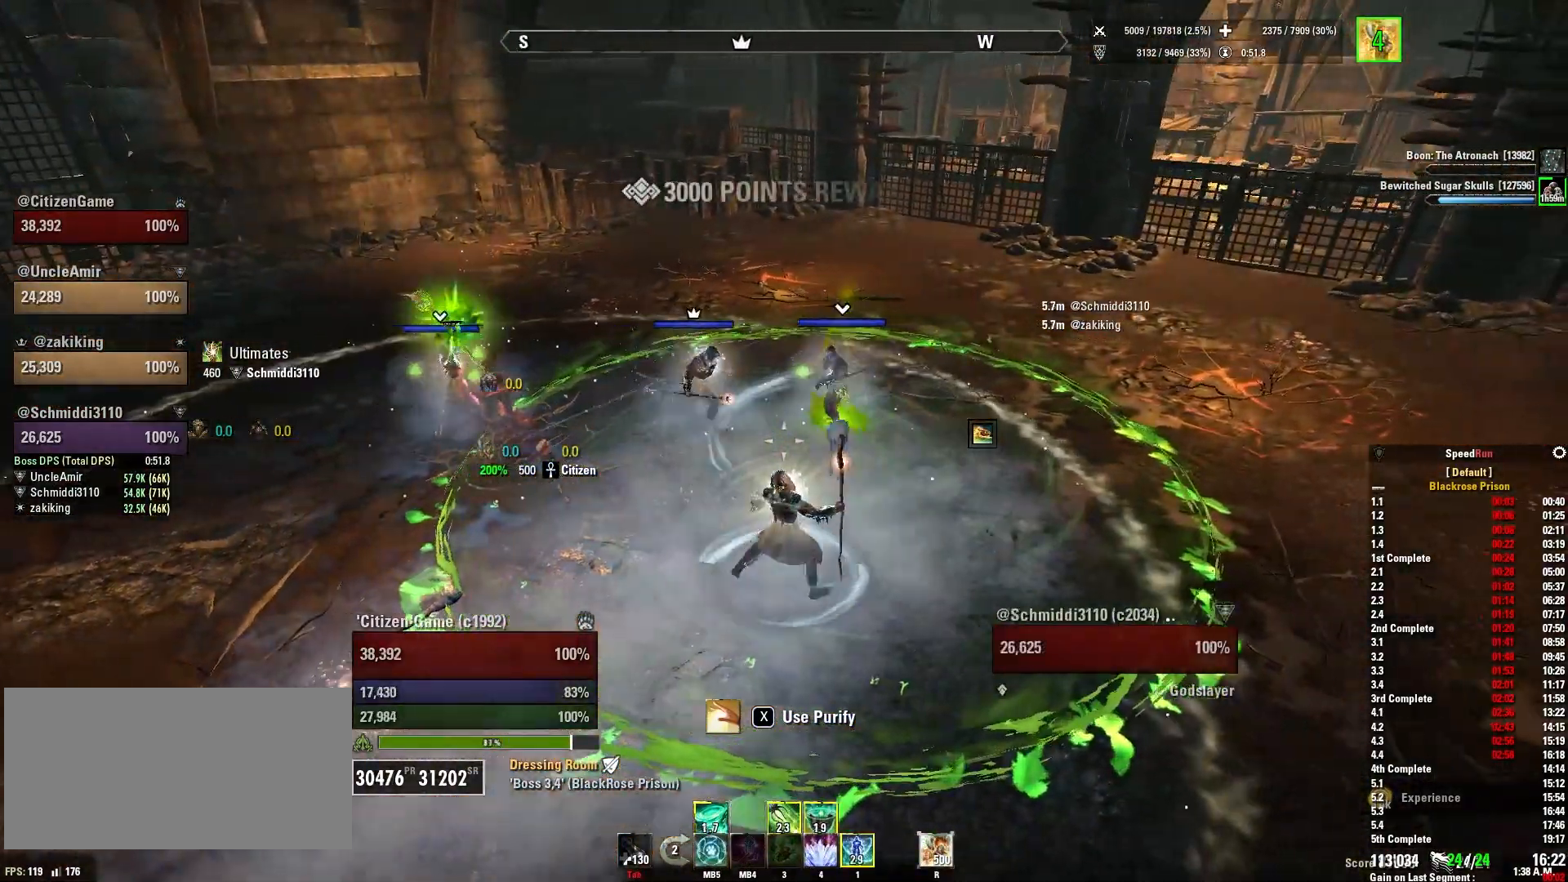
{"keys": ["a"], "mouse": [], "events": [[67, "s", "down"], [301, "s", "up"]]}
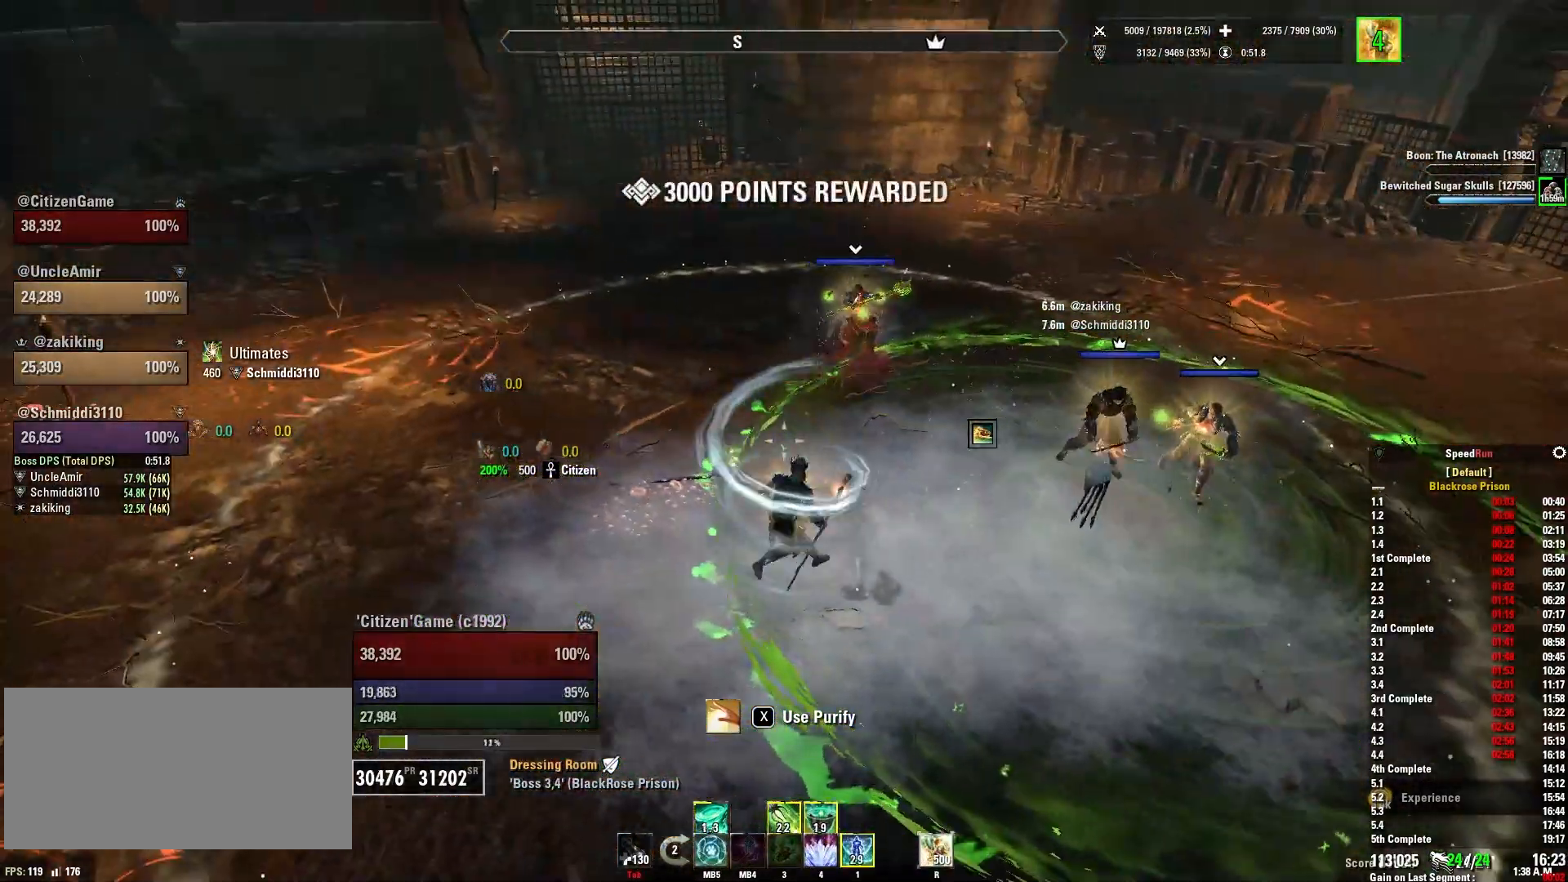
{"keys": [], "mouse": [], "events": [[267, "a", "up"]]}
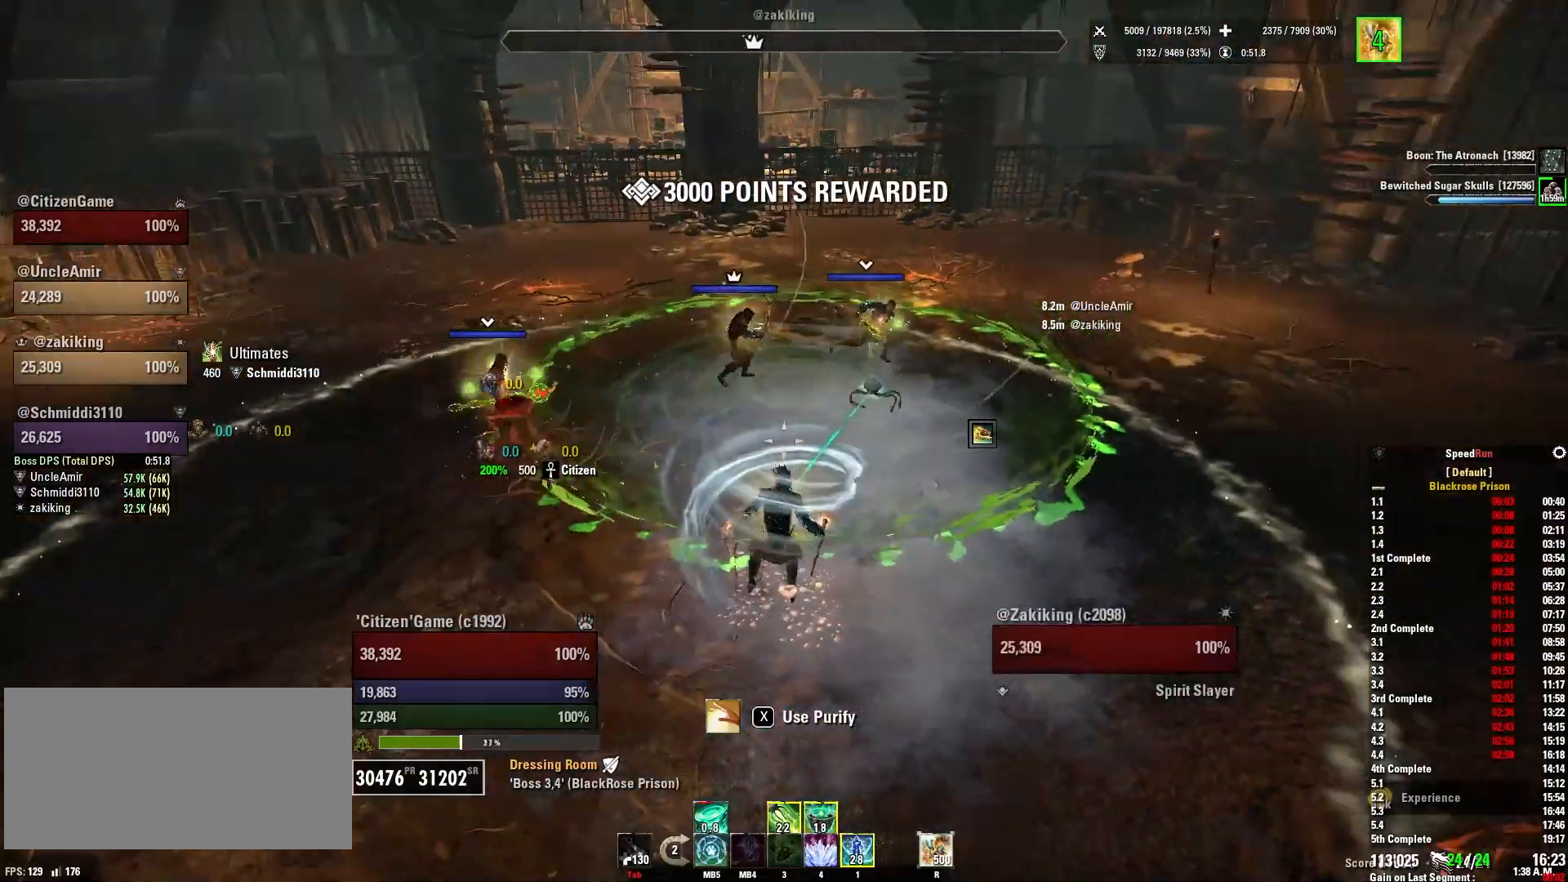
{"keys": ["q"], "mouse": [], "events": [[267, "d", "down"], [434, "d", "up"], [468, "q", "down"]]}
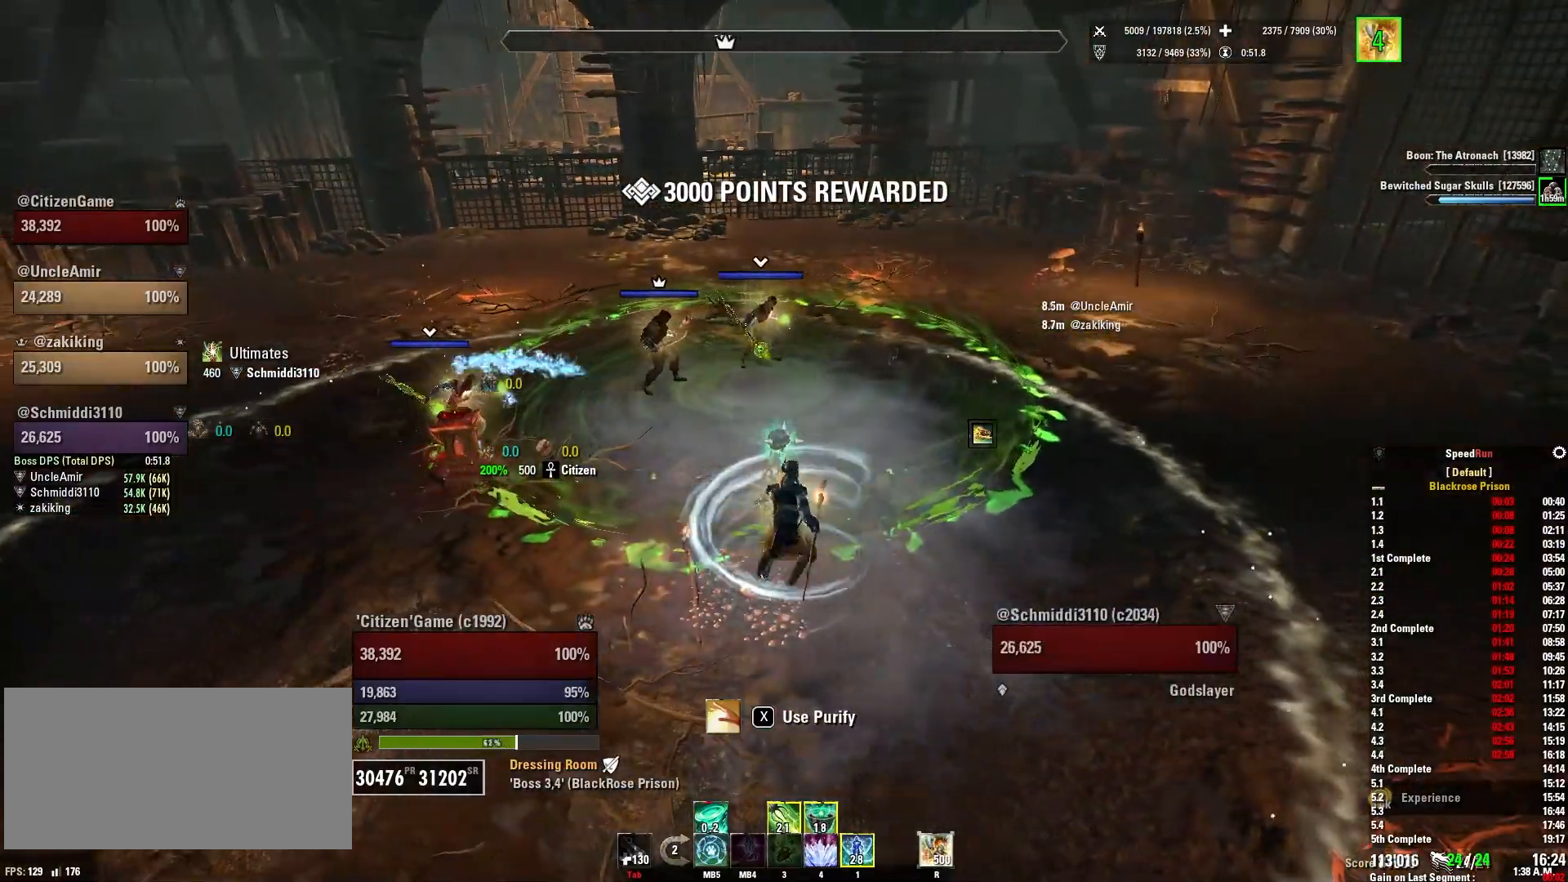
{"keys": ["d"], "mouse": [], "events": [[100, "q", "up"], [233, "w", "down"], [267, "d", "down"], [467, "w", "up"]]}
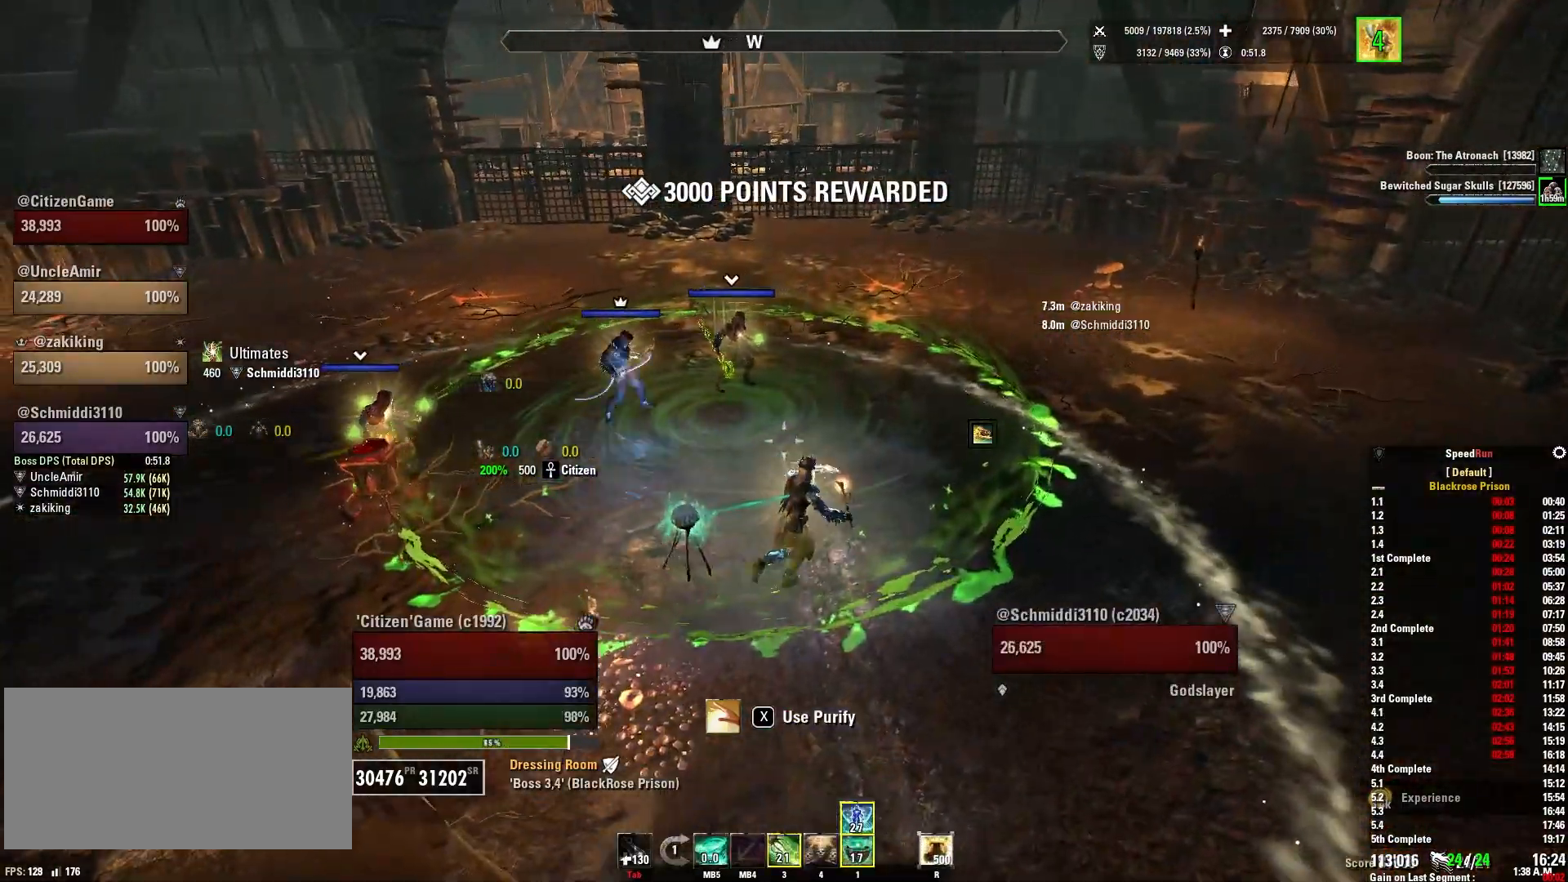
{"keys": [], "mouse": [], "events": [[301, "d", "up"]]}
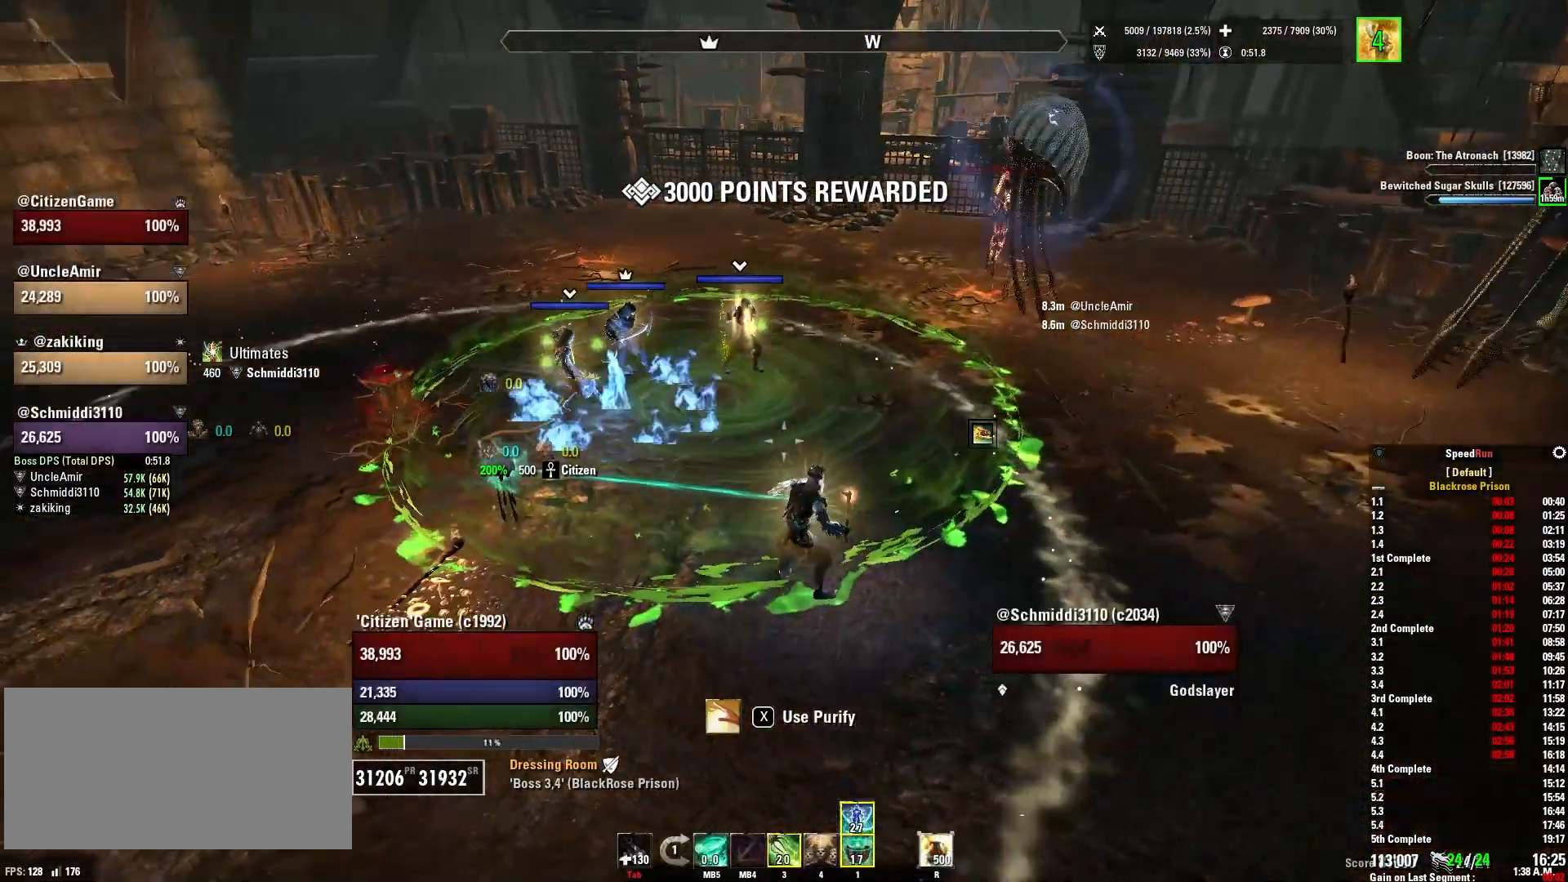
{"keys": [], "mouse": [], "events": [[133, "3", "down"], [267, "3", "up"]]}
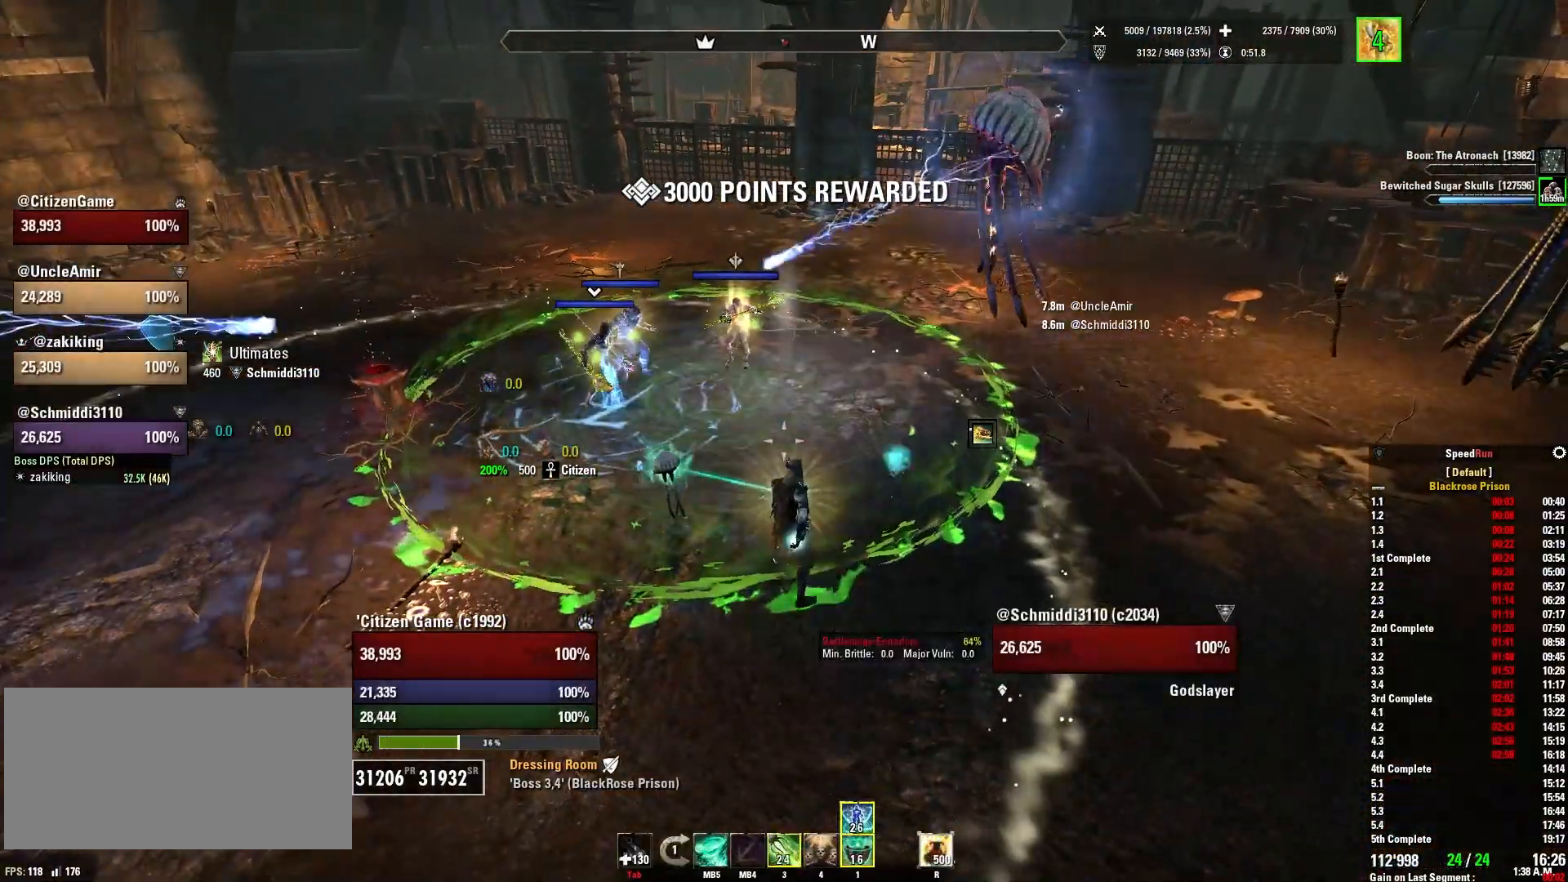
{"keys": ["a", "w"], "mouse": [], "events": [[100, "d", "down"], [167, "w", "down"], [234, "d", "up"], [267, "w", "up"], [367, "w", "down"], [501, "a", "down"]]}
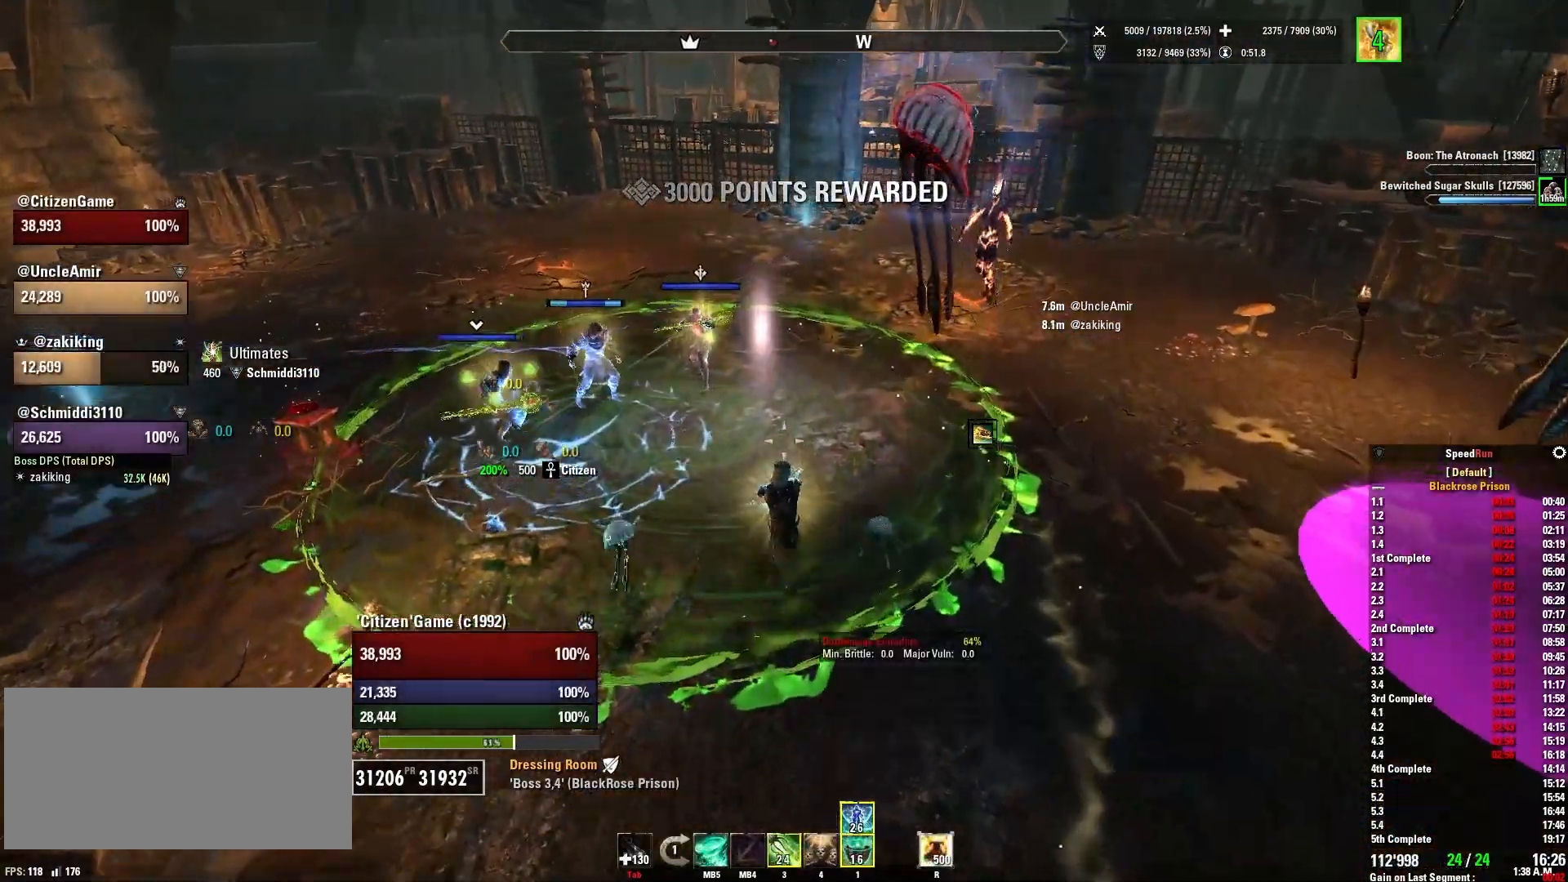
{"keys": ["w"], "mouse": ["right"], "events": [[33, "w", "up"], [67, "w", "down"], [200, "mouse_right", "down"], [233, "a", "up"], [267, "w", "up"], [500, "w", "down"]]}
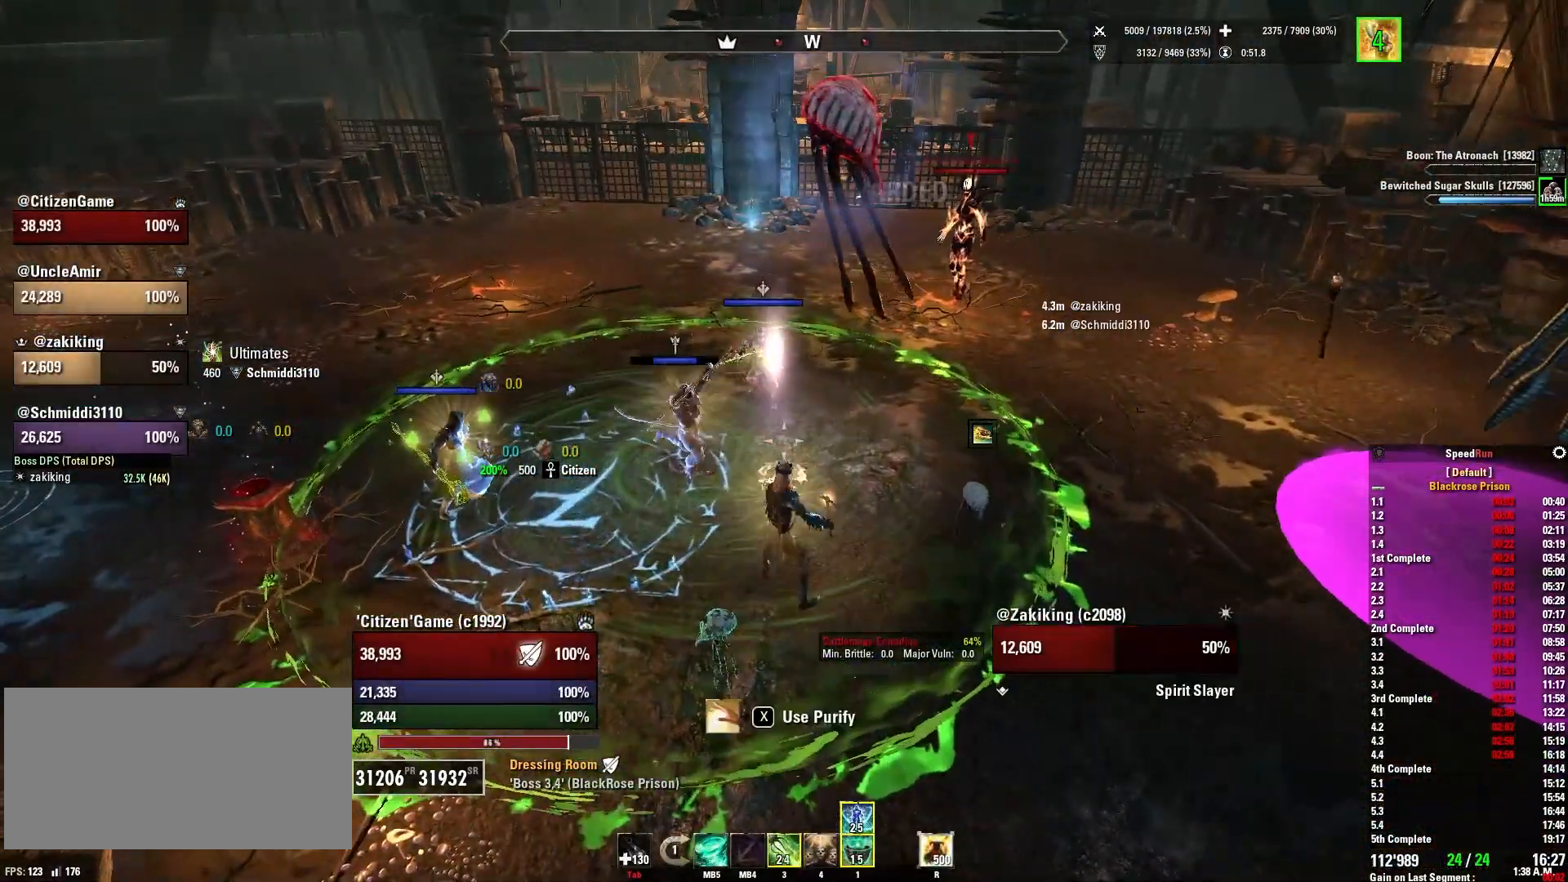
{"keys": [], "mouse": [], "events": [[134, "w", "up"], [301, "mouse_mb4", "down"], [401, "mouse_mb4", "up"], [467, "mouse_right", "up"]]}
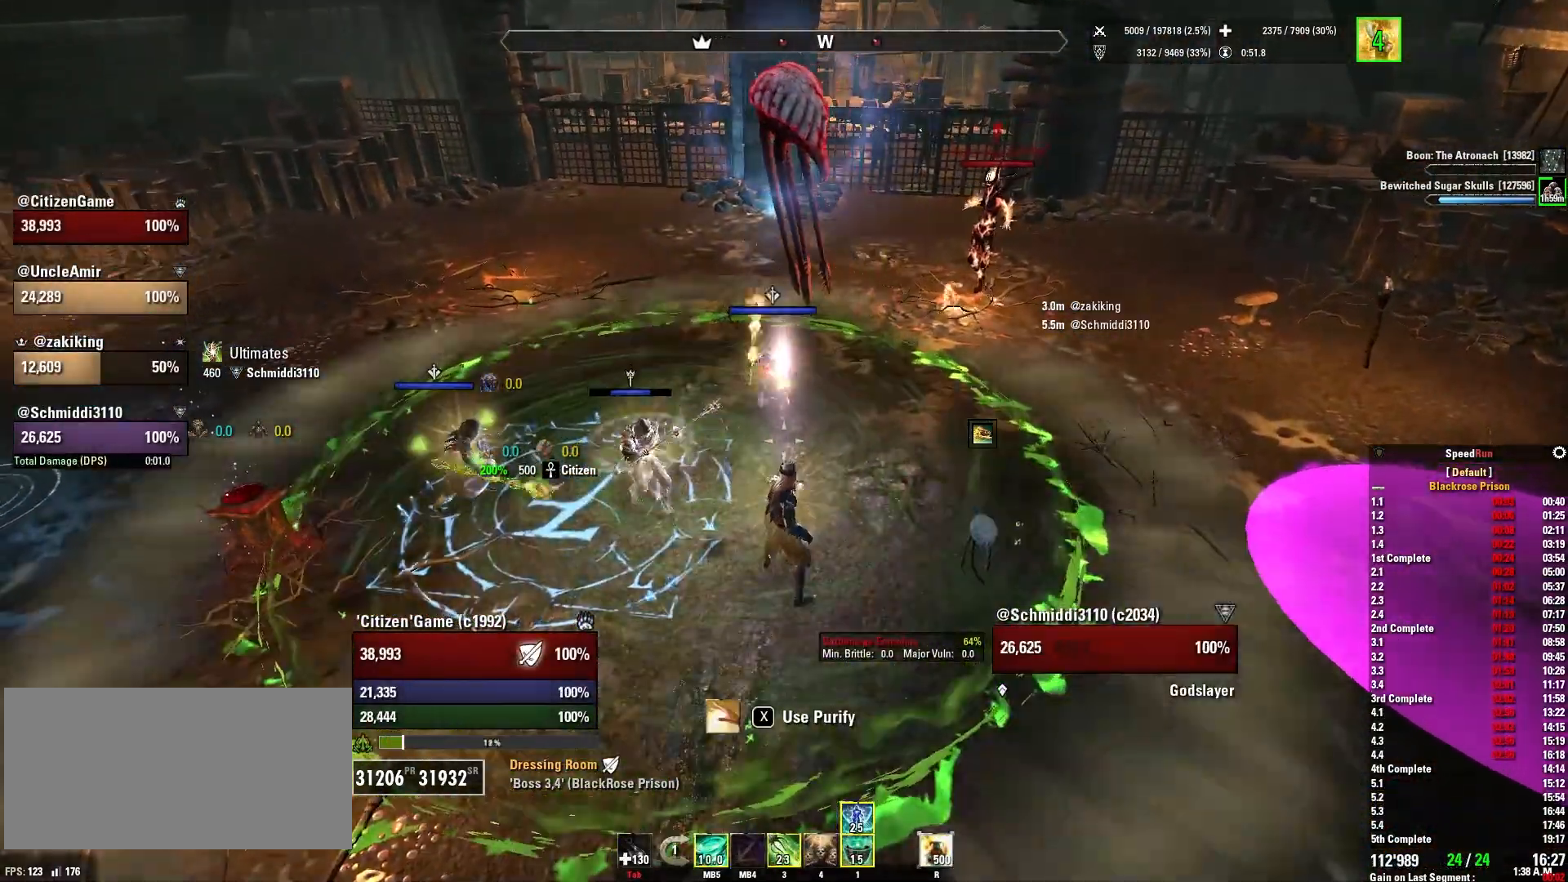
{"keys": [], "mouse": ["right"], "events": [[167, "w", "down"], [267, "mouse_right", "down"], [300, "w", "up"]]}
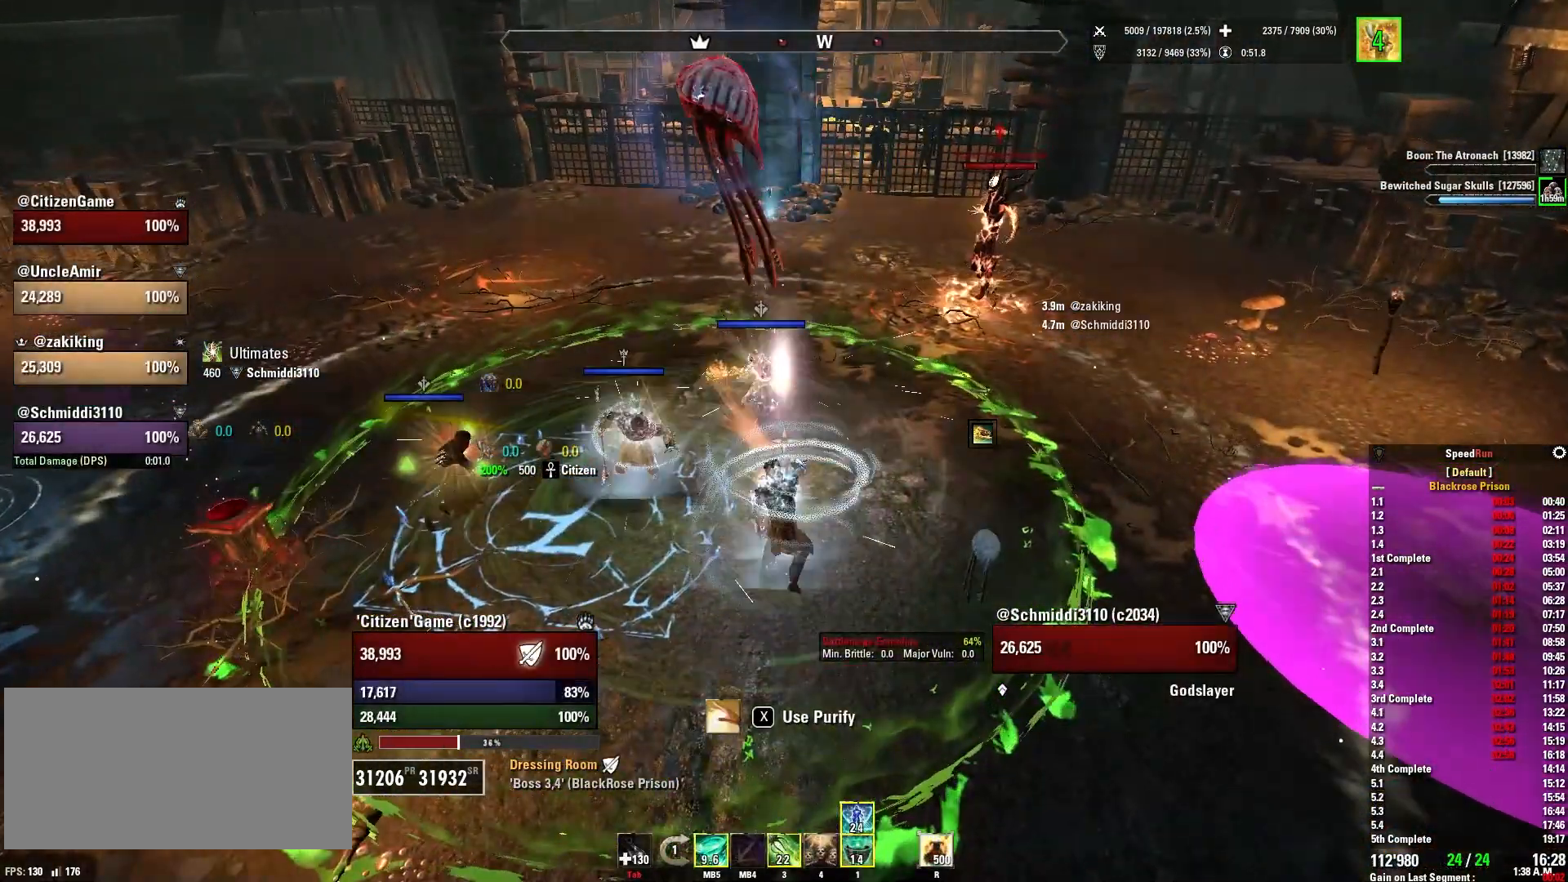
{"keys": ["a", "s"], "mouse": ["right", "mb5"], "events": [[134, "w", "down"], [267, "w", "up"], [434, "mouse_mb5", "down"], [501, "a", "down"], [501, "s", "down"]]}
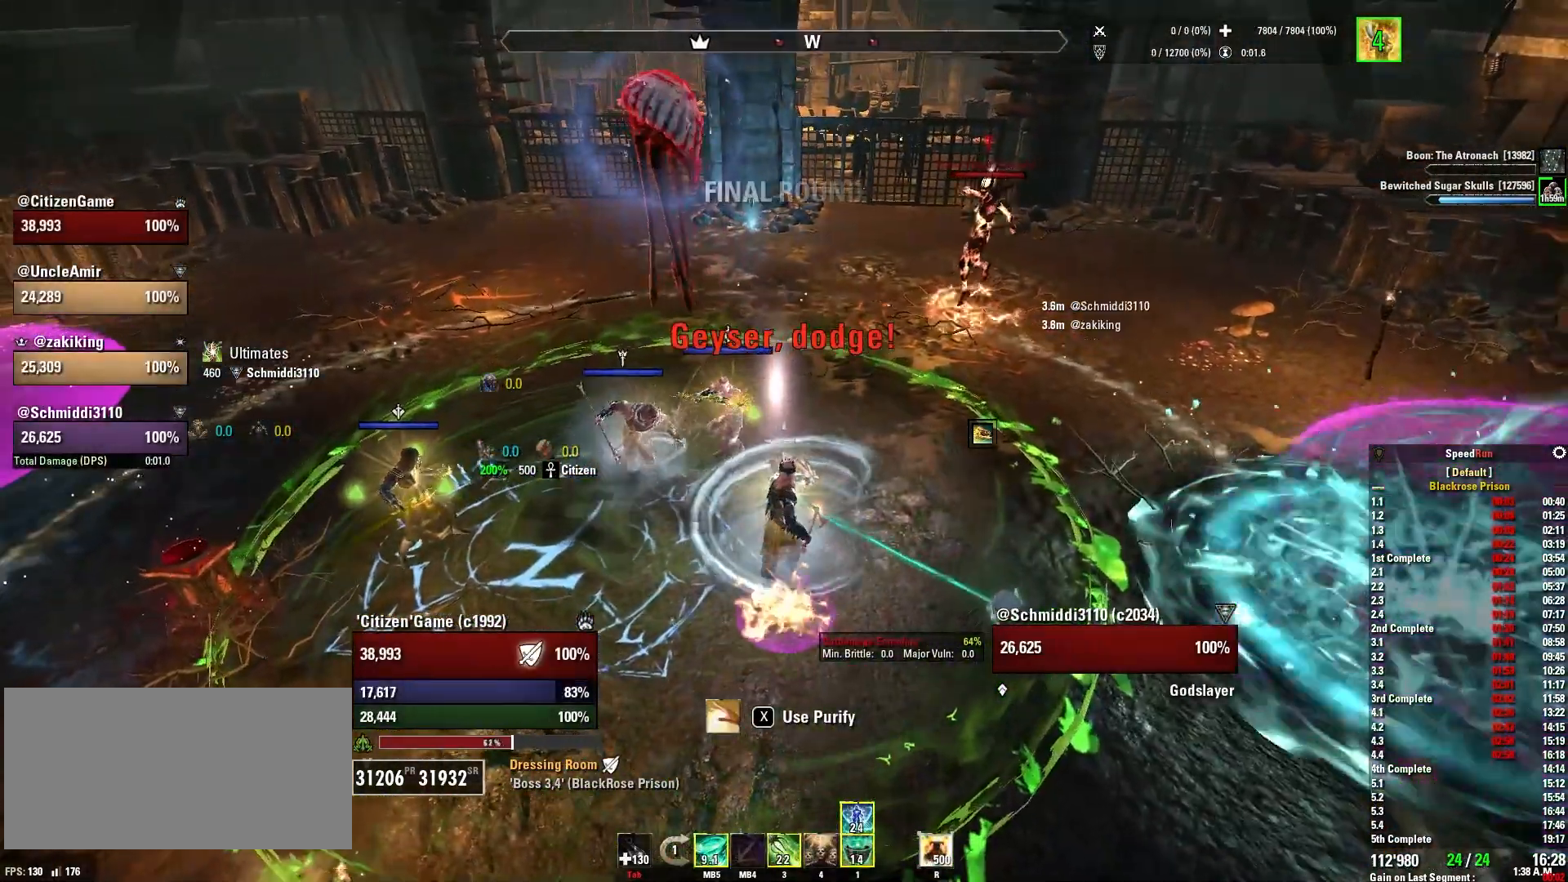
{"keys": ["s"], "mouse": ["right"], "events": [[33, "mouse_mb5", "up"], [133, "mouse_mb5", "down"], [267, "mouse_mb5", "up"], [267, "s", "up"], [367, "mouse_mb5", "down"], [467, "a", "up"], [467, "mouse_mb5", "up"], [500, "s", "down"]]}
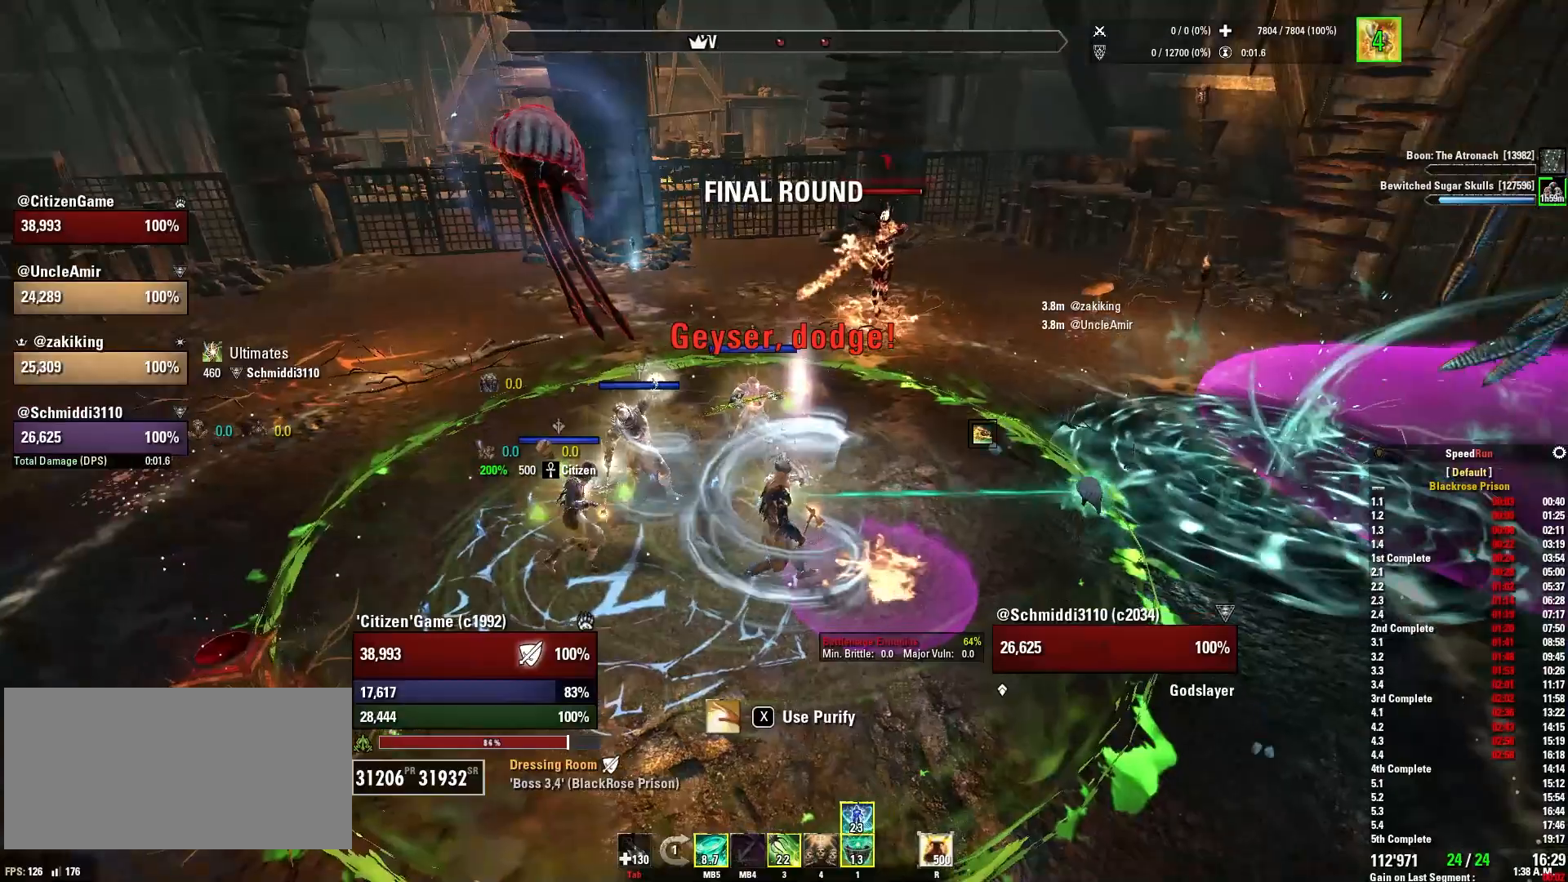
{"keys": ["a", "s"], "mouse": ["right", "mb5"], "events": [[67, "mouse_mb5", "down"], [100, "a", "down"], [201, "mouse_mb5", "up"], [201, "s", "up"], [267, "mouse_mb5", "down"], [401, "mouse_mb5", "up"], [434, "s", "down"], [501, "mouse_mb5", "down"]]}
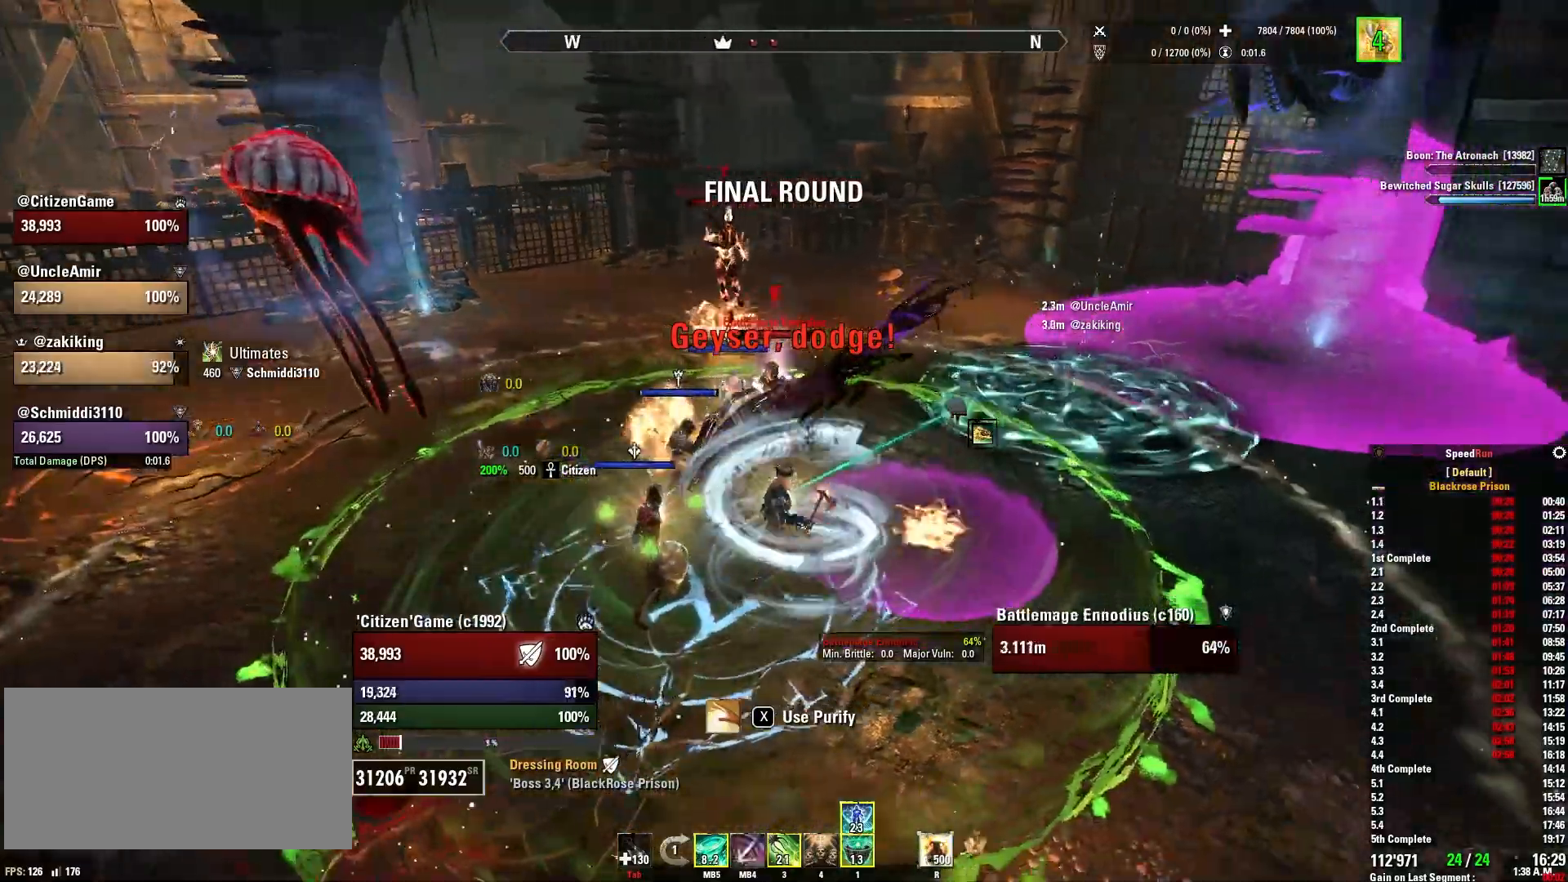
{"keys": ["d", "w"], "mouse": [], "events": [[133, "mouse_mb5", "up"], [167, "a", "up"], [200, "mouse_mb5", "down"], [233, "d", "down"], [334, "mouse_mb5", "up"], [367, "s", "up"], [434, "mouse_right", "up"], [500, "w", "down"]]}
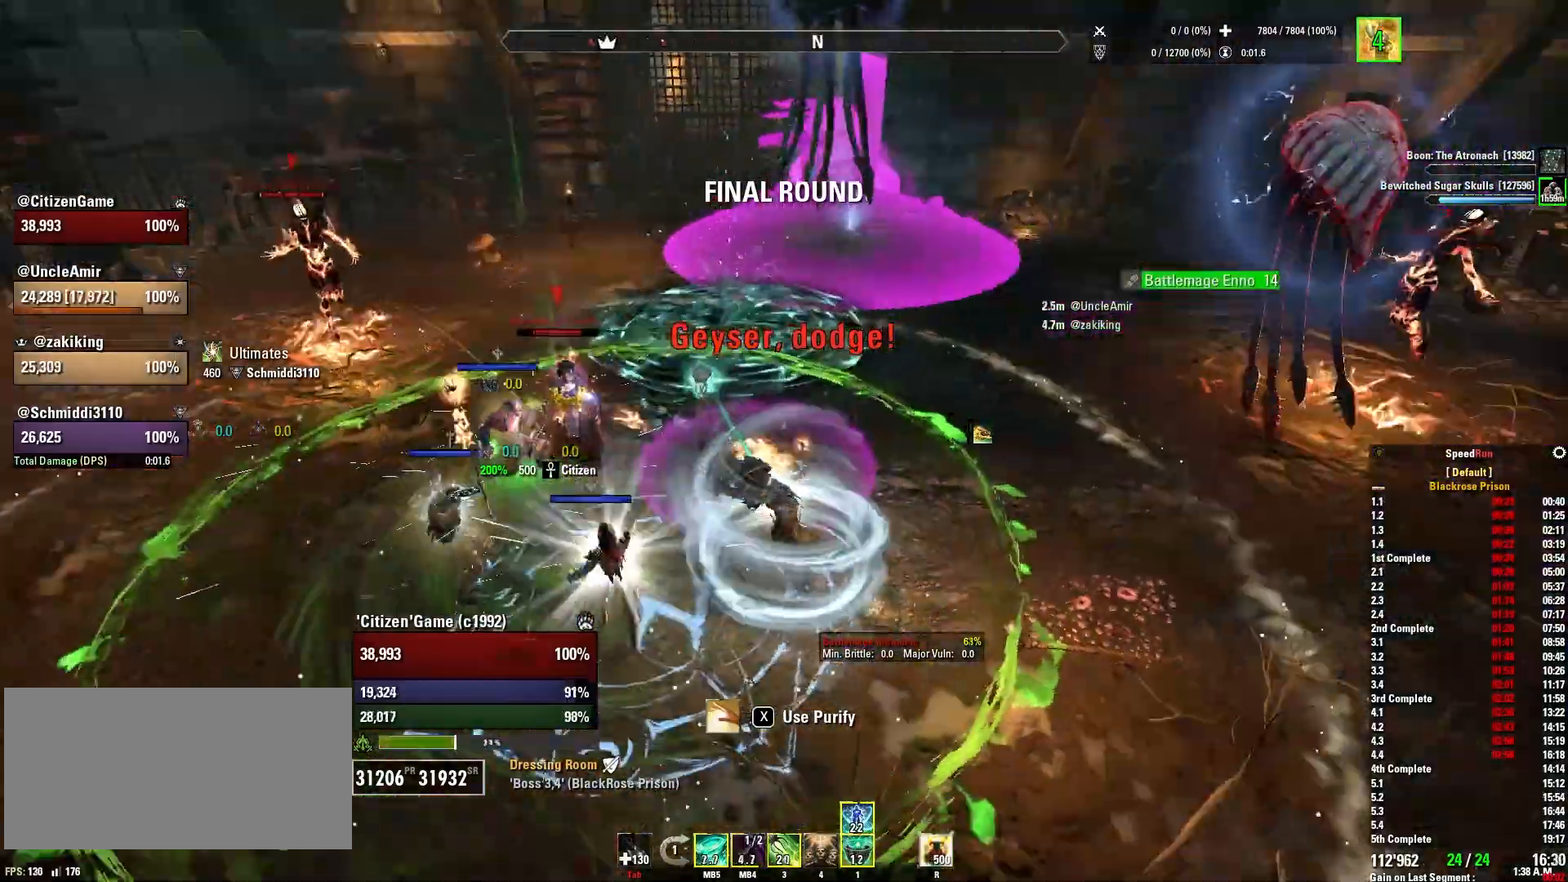
{"keys": ["s"], "mouse": [], "events": [[267, "w", "up"], [434, "s", "down"], [501, "d", "up"]]}
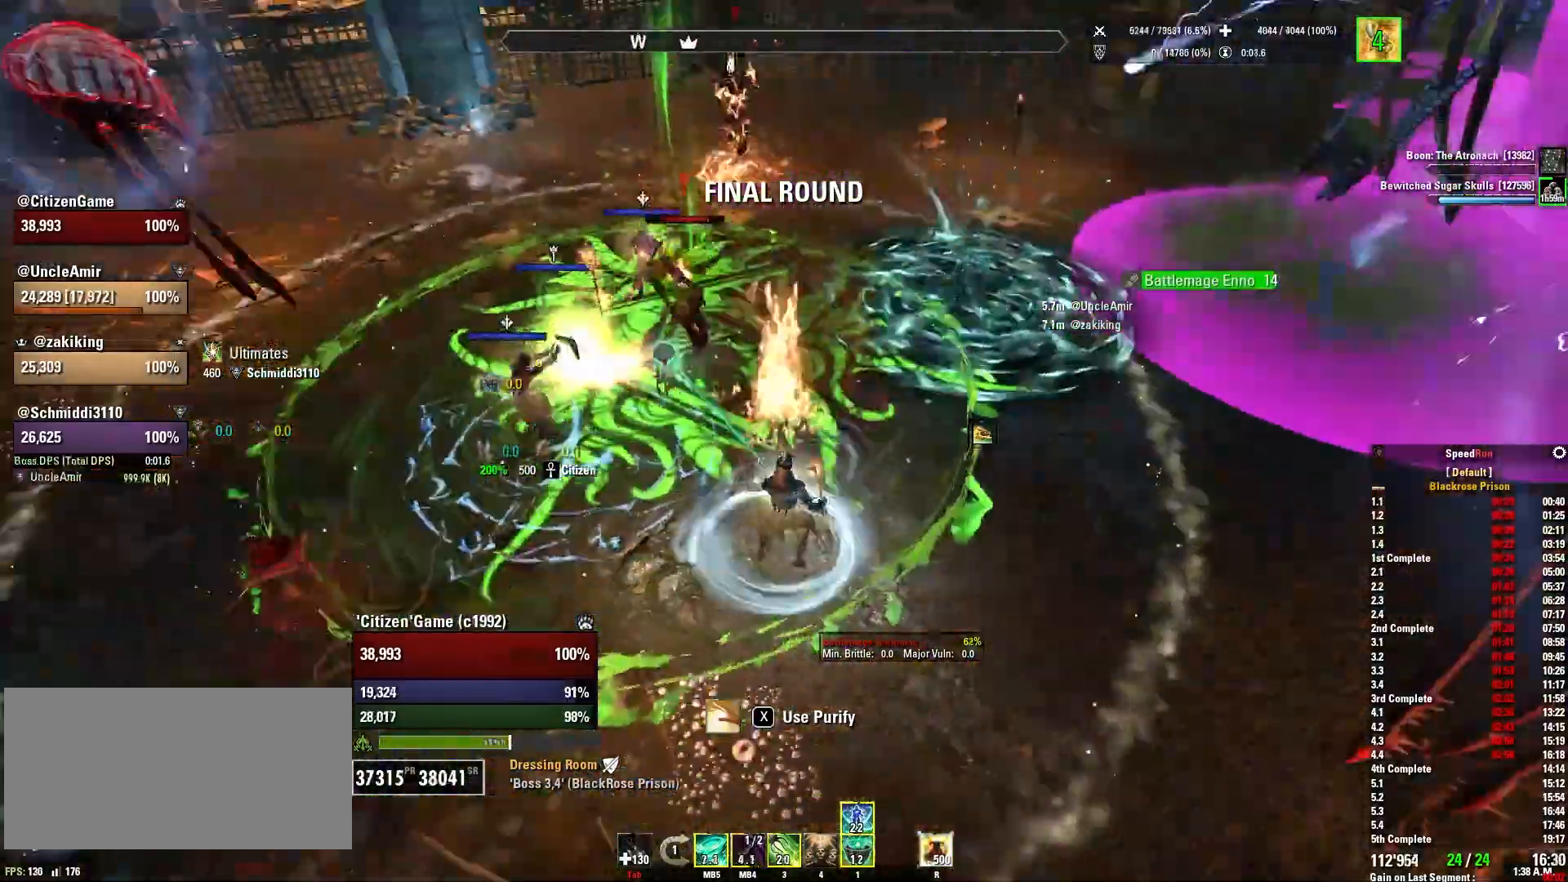
{"keys": ["d"], "mouse": ["right"], "events": [[434, "mouse_right", "down"], [467, "s", "up"], [500, "d", "down"]]}
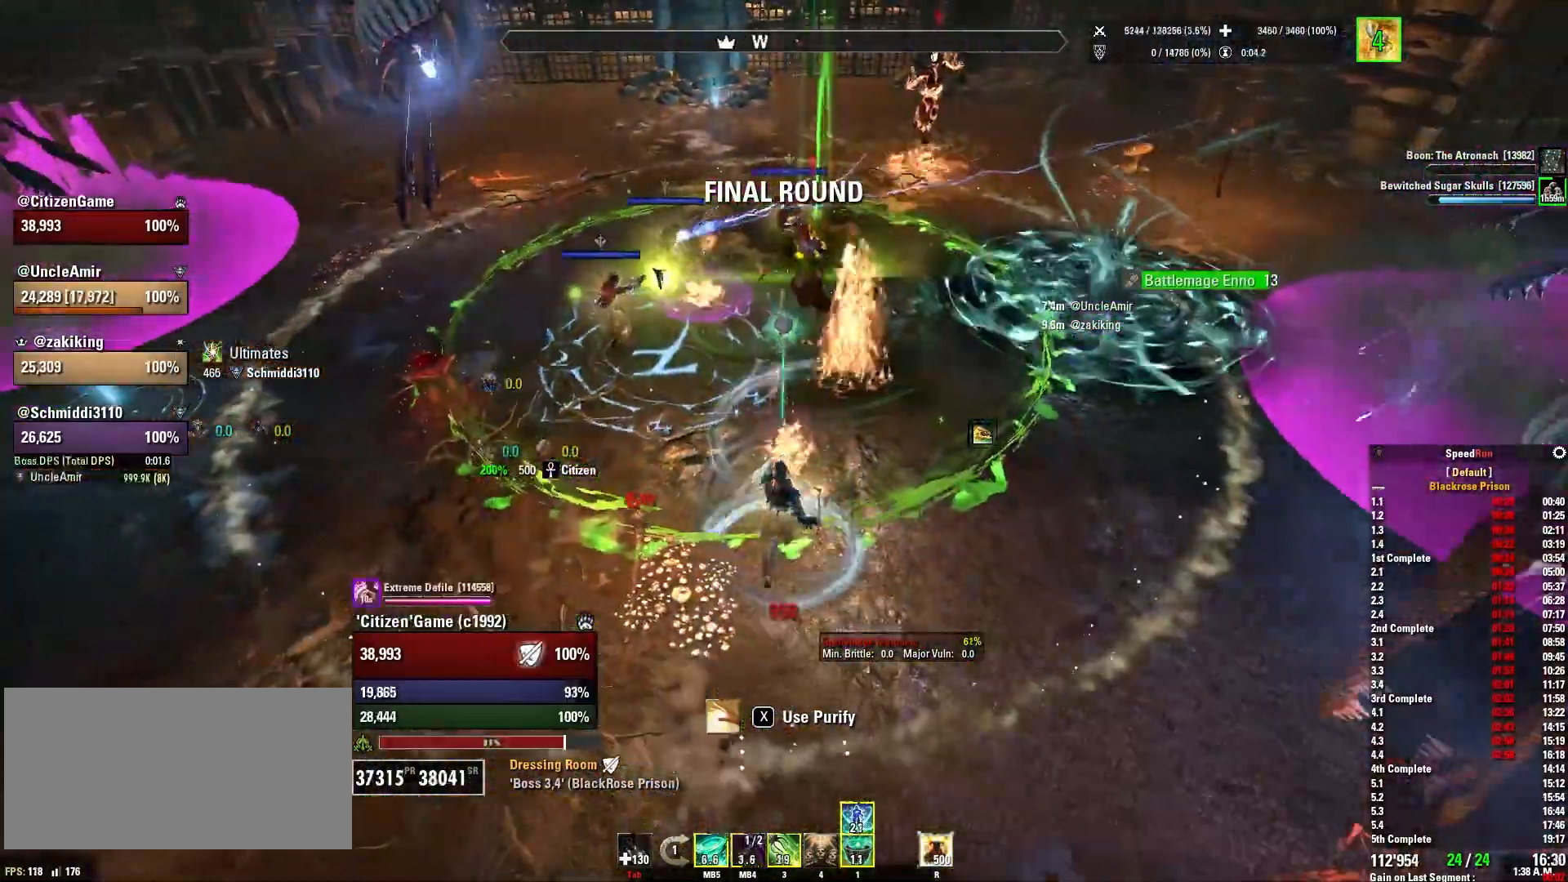
{"keys": [], "mouse": ["right"], "events": [[167, "d", "up"], [201, "s", "down"], [301, "s", "up"], [367, "q", "down"], [501, "q", "up"]]}
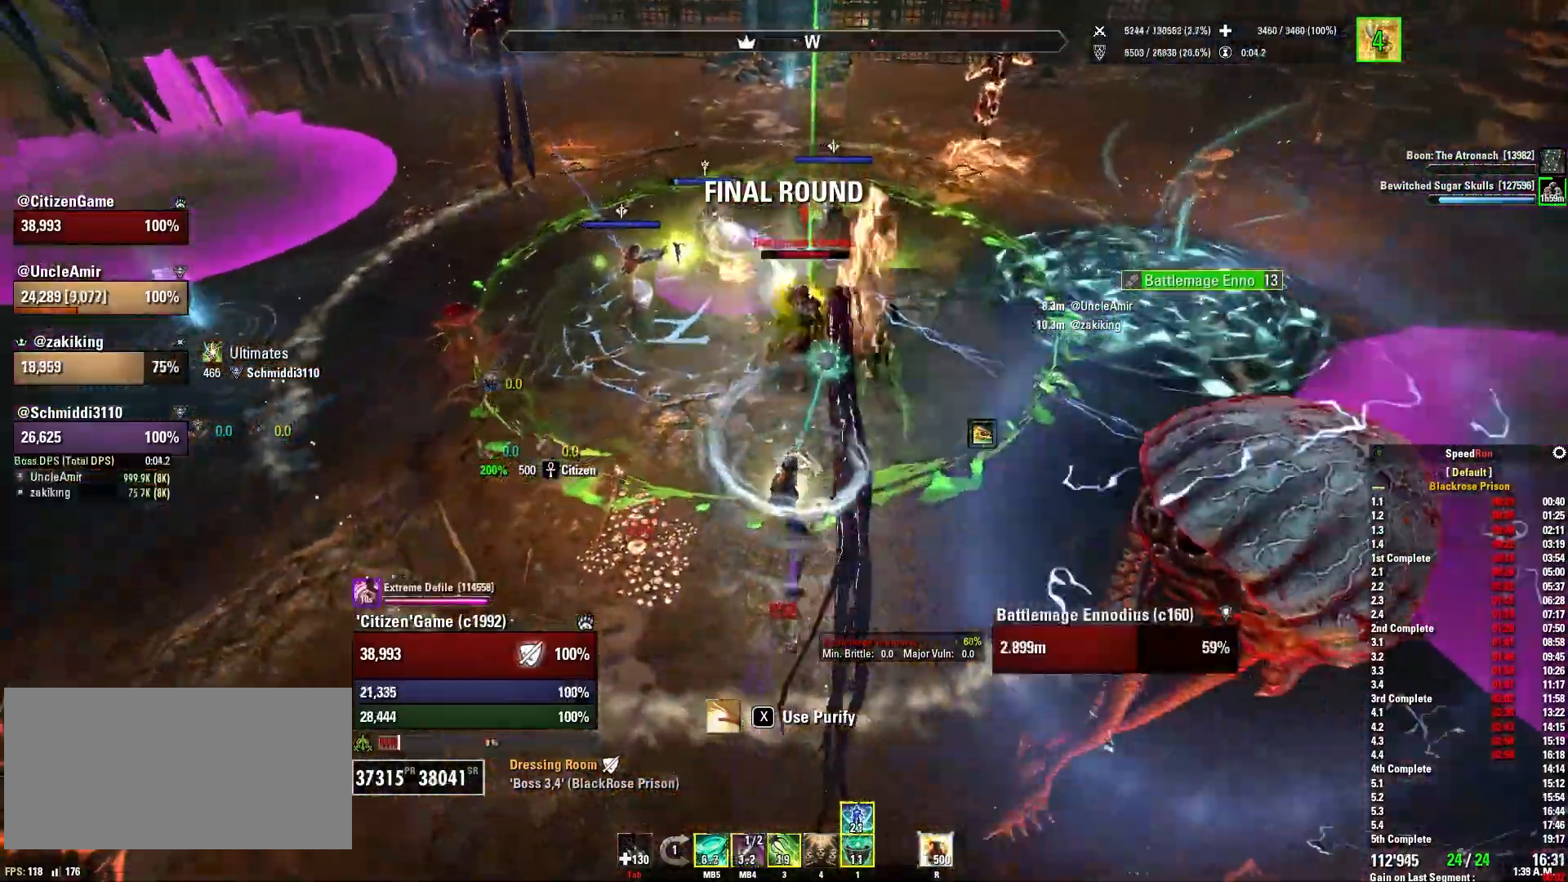
{"keys": ["w"], "mouse": ["right"], "events": [[200, "4", "down"], [300, "4", "up"], [400, "mouse_wheel", "down"], [434, "mouse_wheel", "up"], [434, "w", "down"]]}
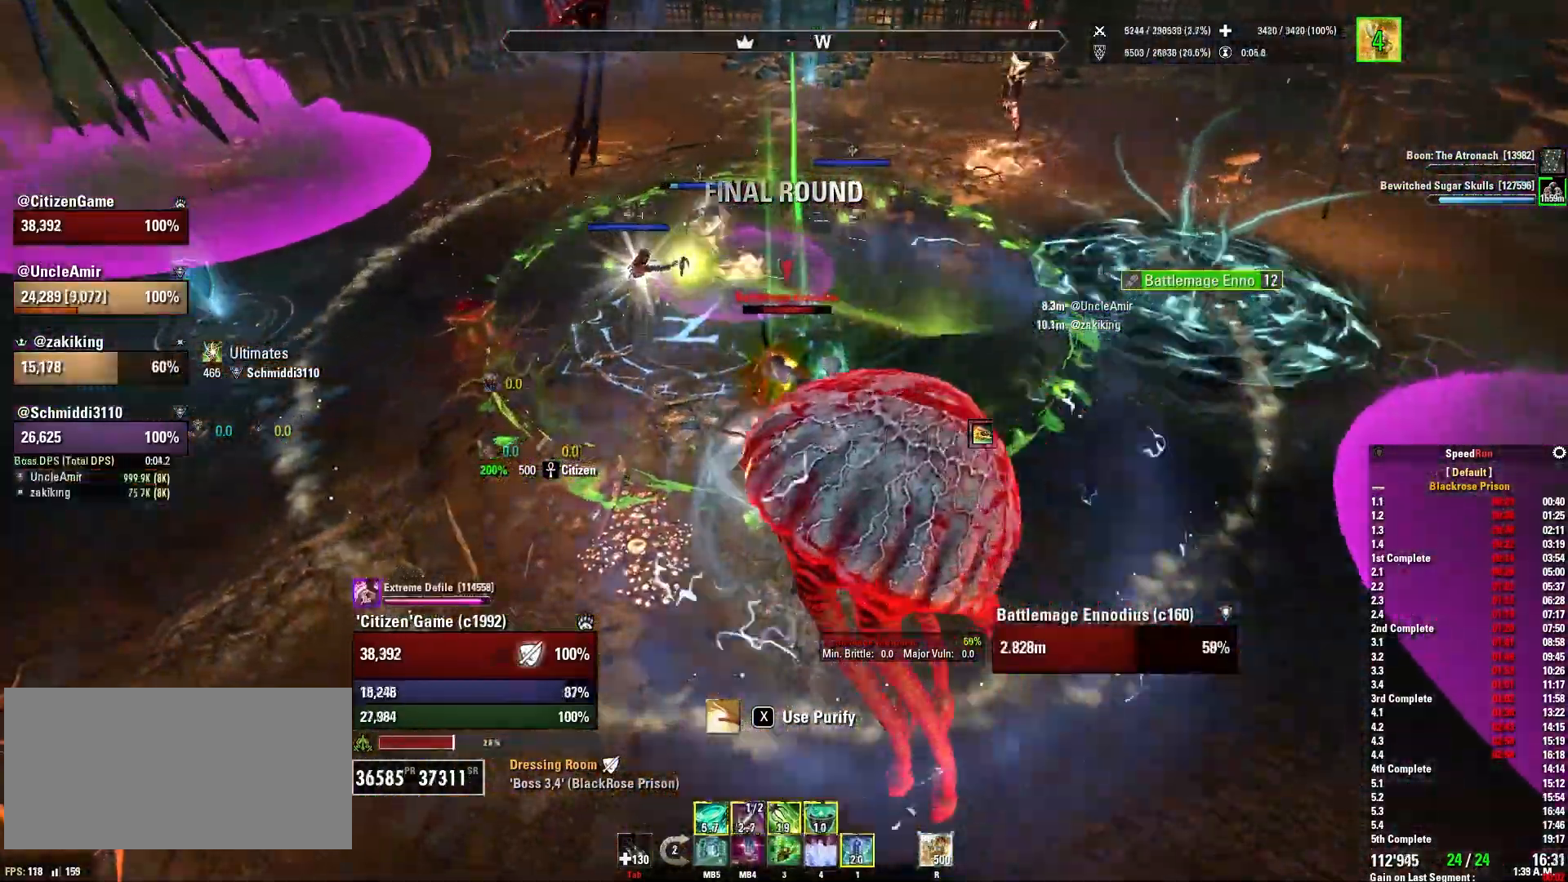
{"keys": [], "mouse": ["right"], "events": [[134, "d", "down"], [134, "w", "up"], [401, "d", "up"]]}
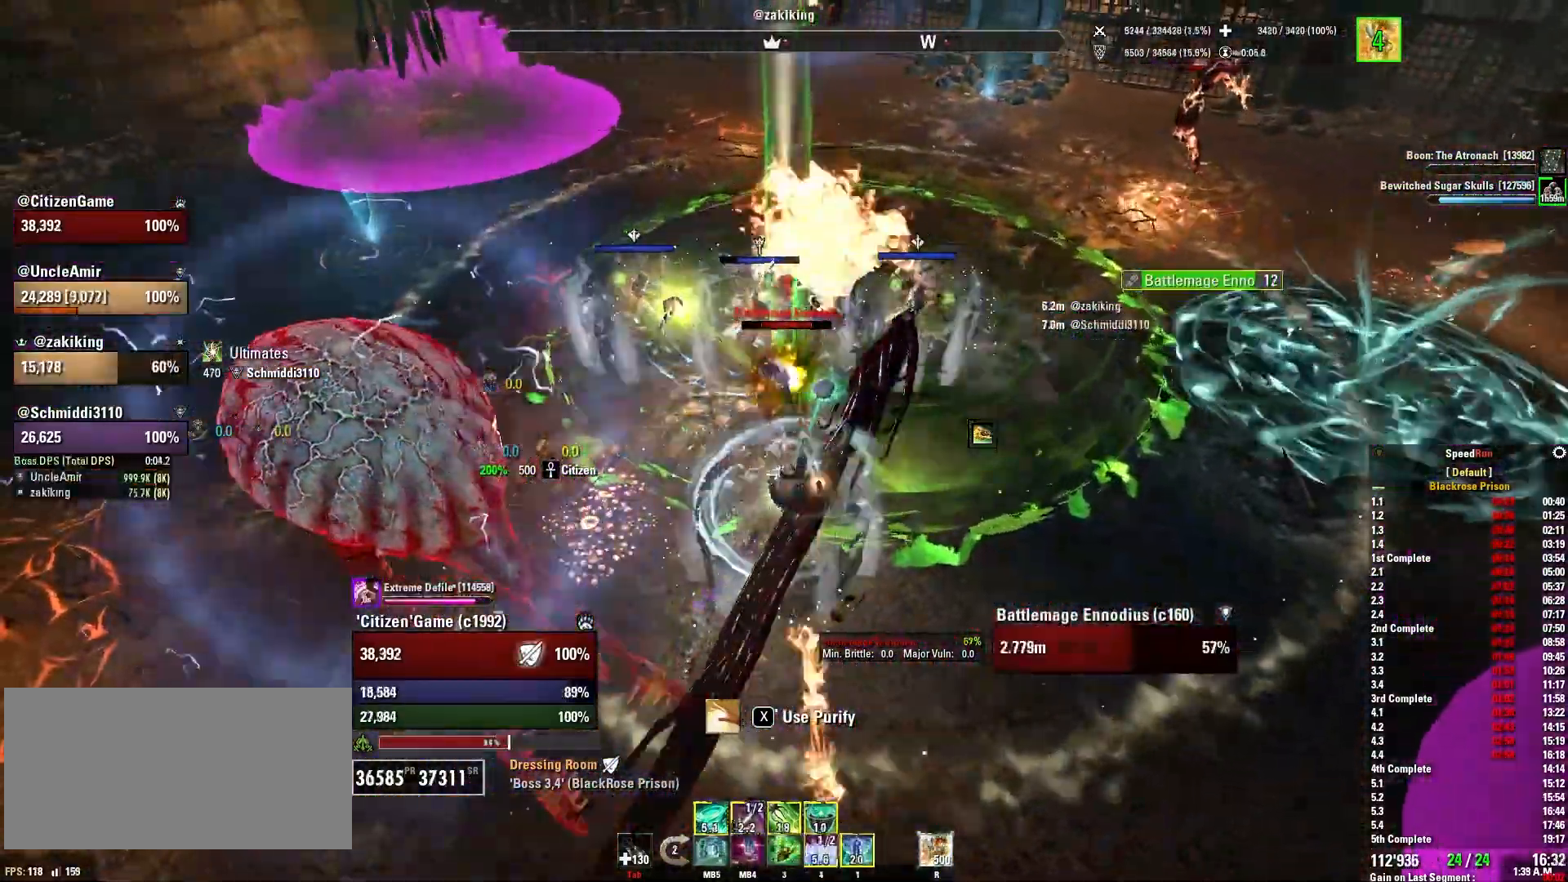
{"keys": ["d"], "mouse": ["right"], "events": [[100, "3", "down"], [200, "3", "up"], [300, "mouse_wheel", "down"], [400, "mouse_wheel", "up"], [467, "d", "down"]]}
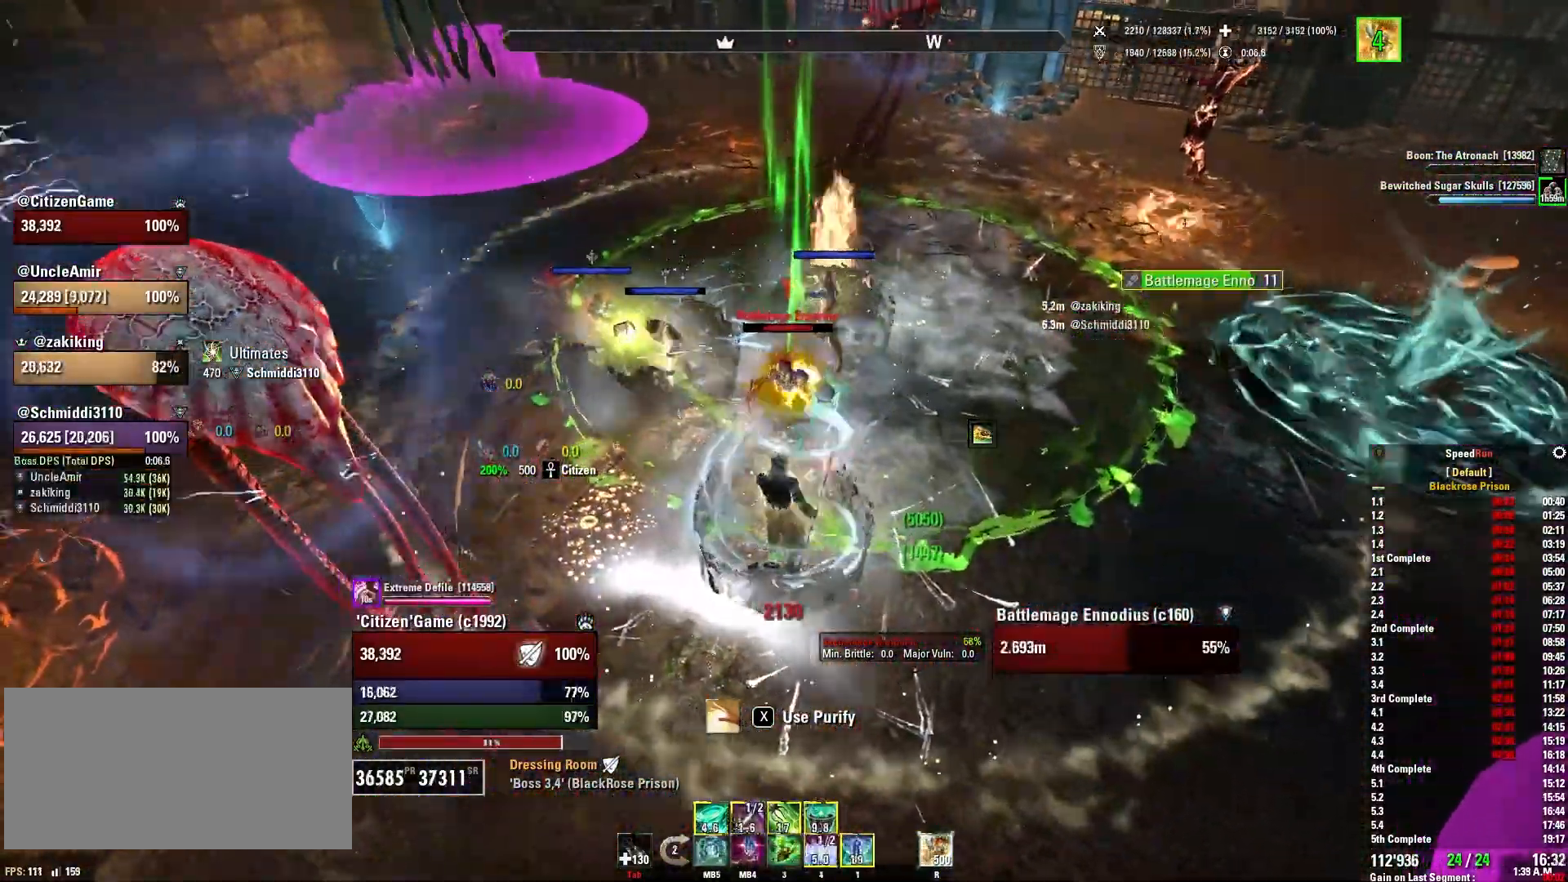
{"keys": ["w"], "mouse": ["right"], "events": [[434, "w", "down"], [468, "d", "up"]]}
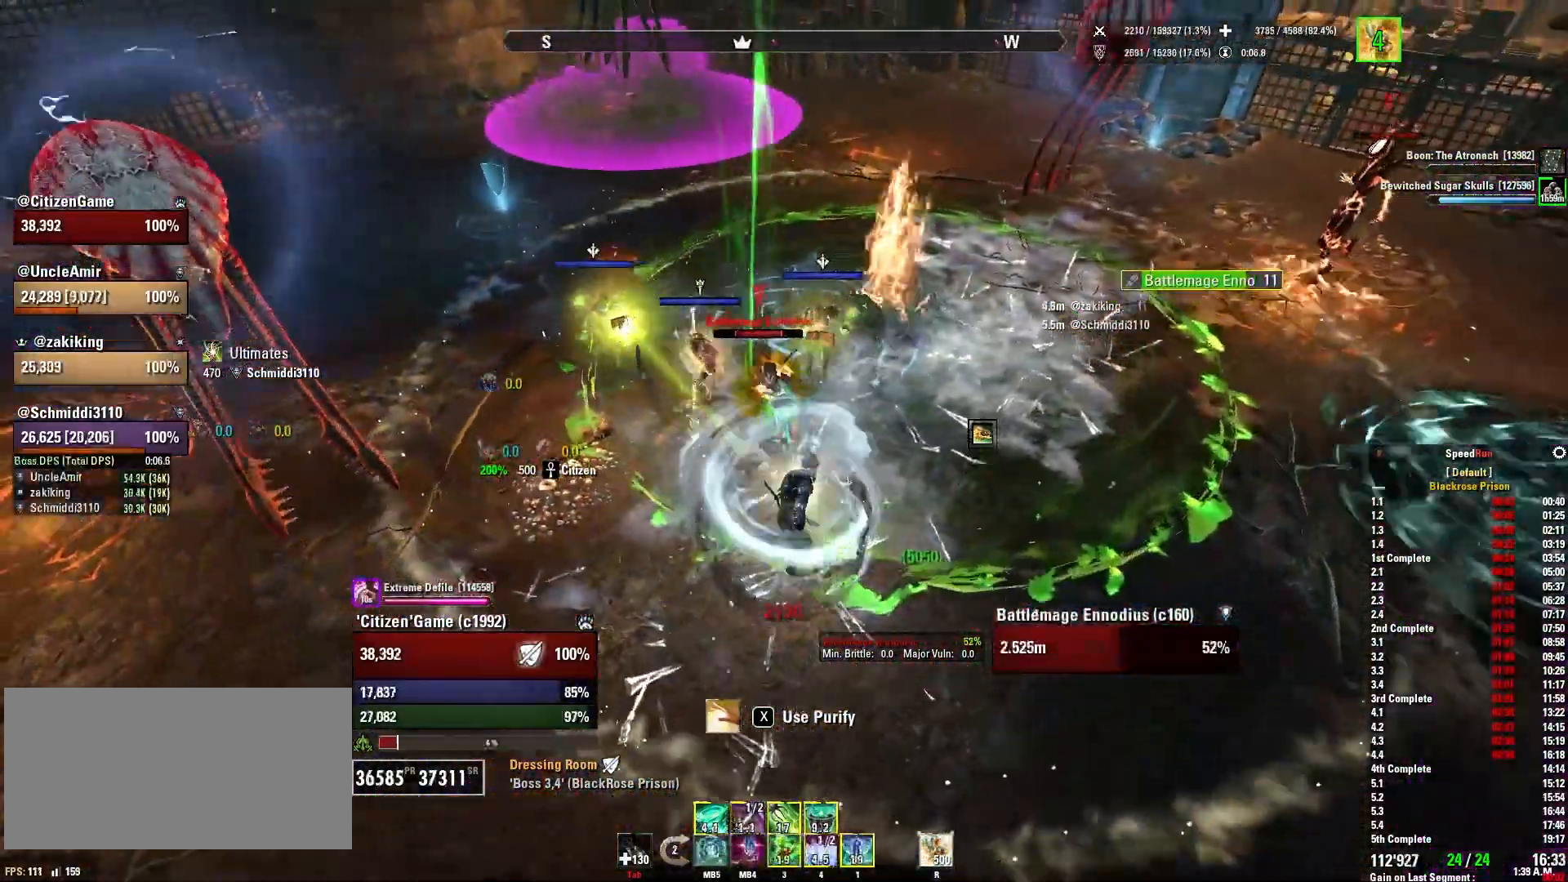
{"keys": [], "mouse": ["right"], "events": [[67, "w", "up"], [133, "mouse_mb5", "down"], [233, "s", "down"], [267, "mouse_mb5", "up"], [434, "s", "up"]]}
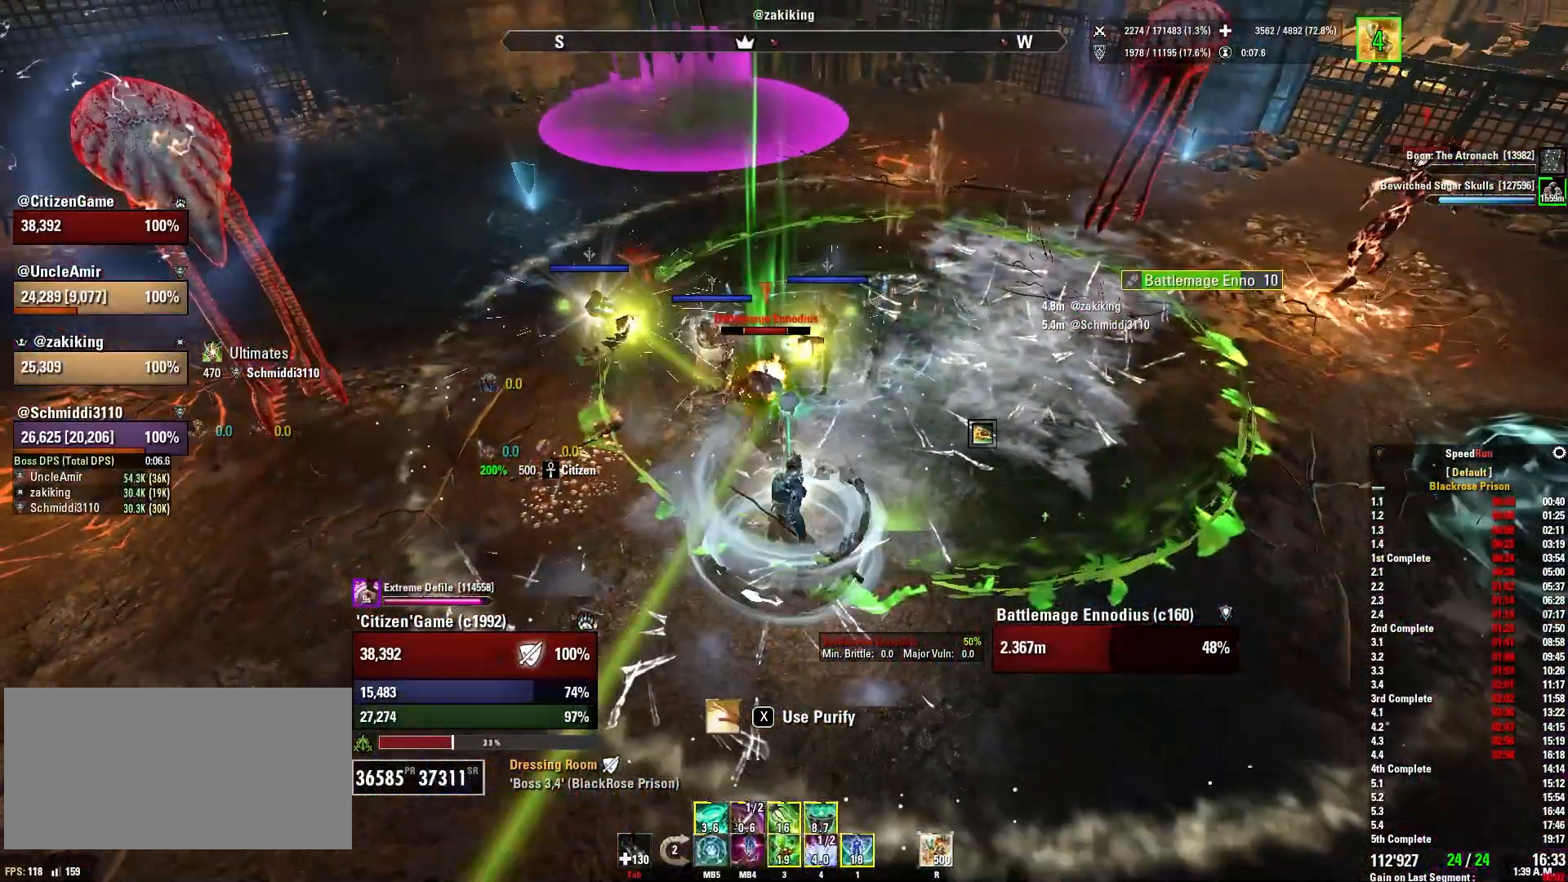
{"keys": [], "mouse": ["right"], "events": [[34, "mouse_wheel", "down"], [67, "mouse_wheel", "up"], [267, "mouse_wheel", "down"], [301, "mouse_wheel", "up"], [367, "q", "down"], [468, "q", "up"]]}
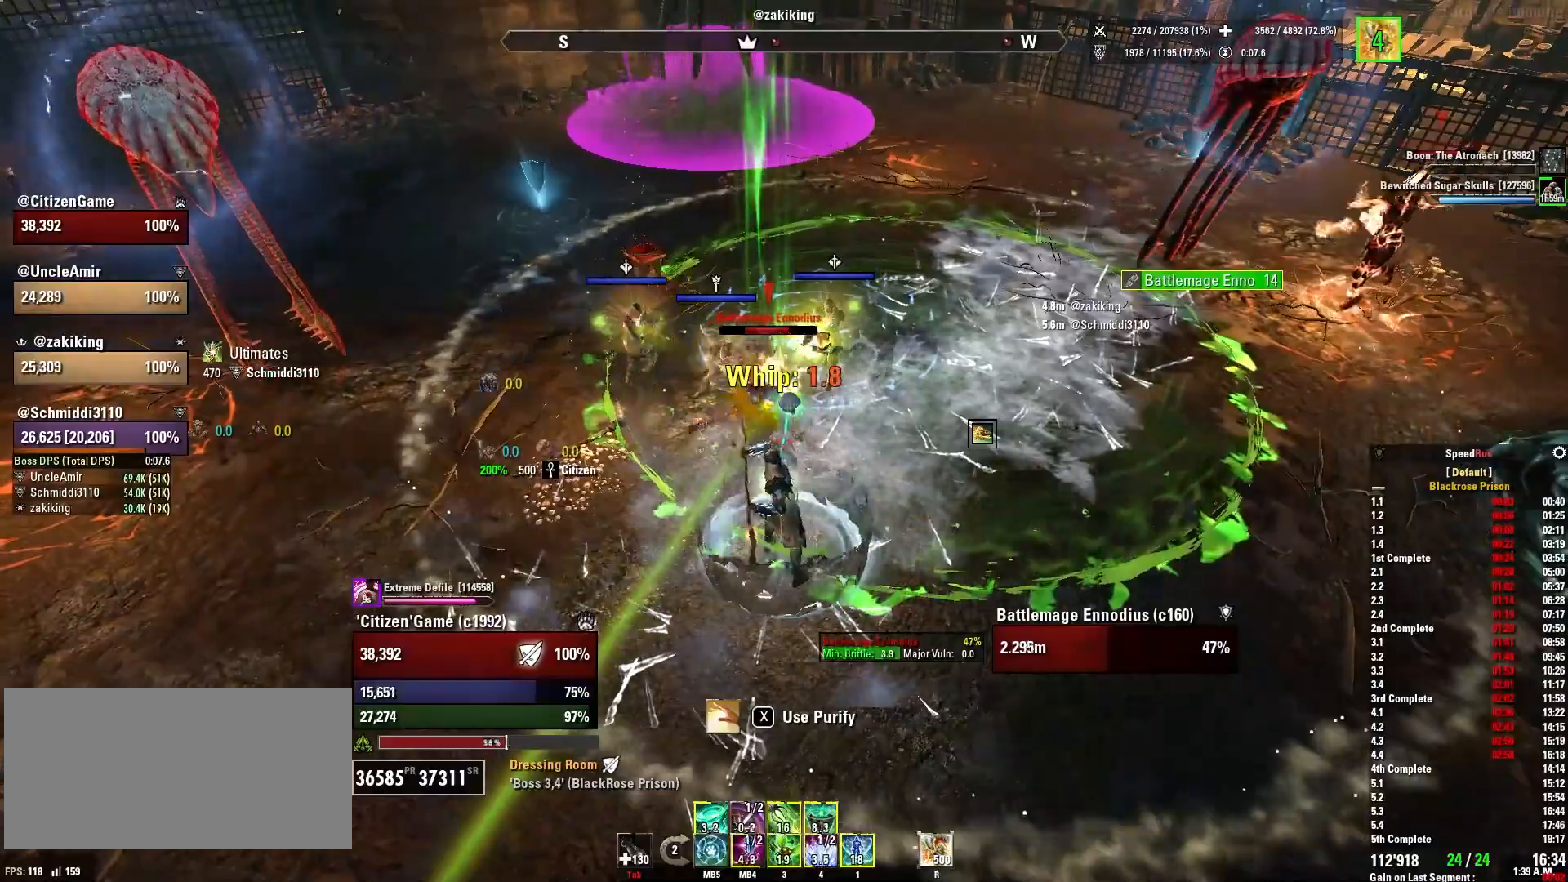
{"keys": ["d"], "mouse": ["right"], "events": [[233, "mouse_mb5", "down"], [233, "w", "down"], [267, "d", "down"], [367, "mouse_mb5", "up"], [367, "w", "up"]]}
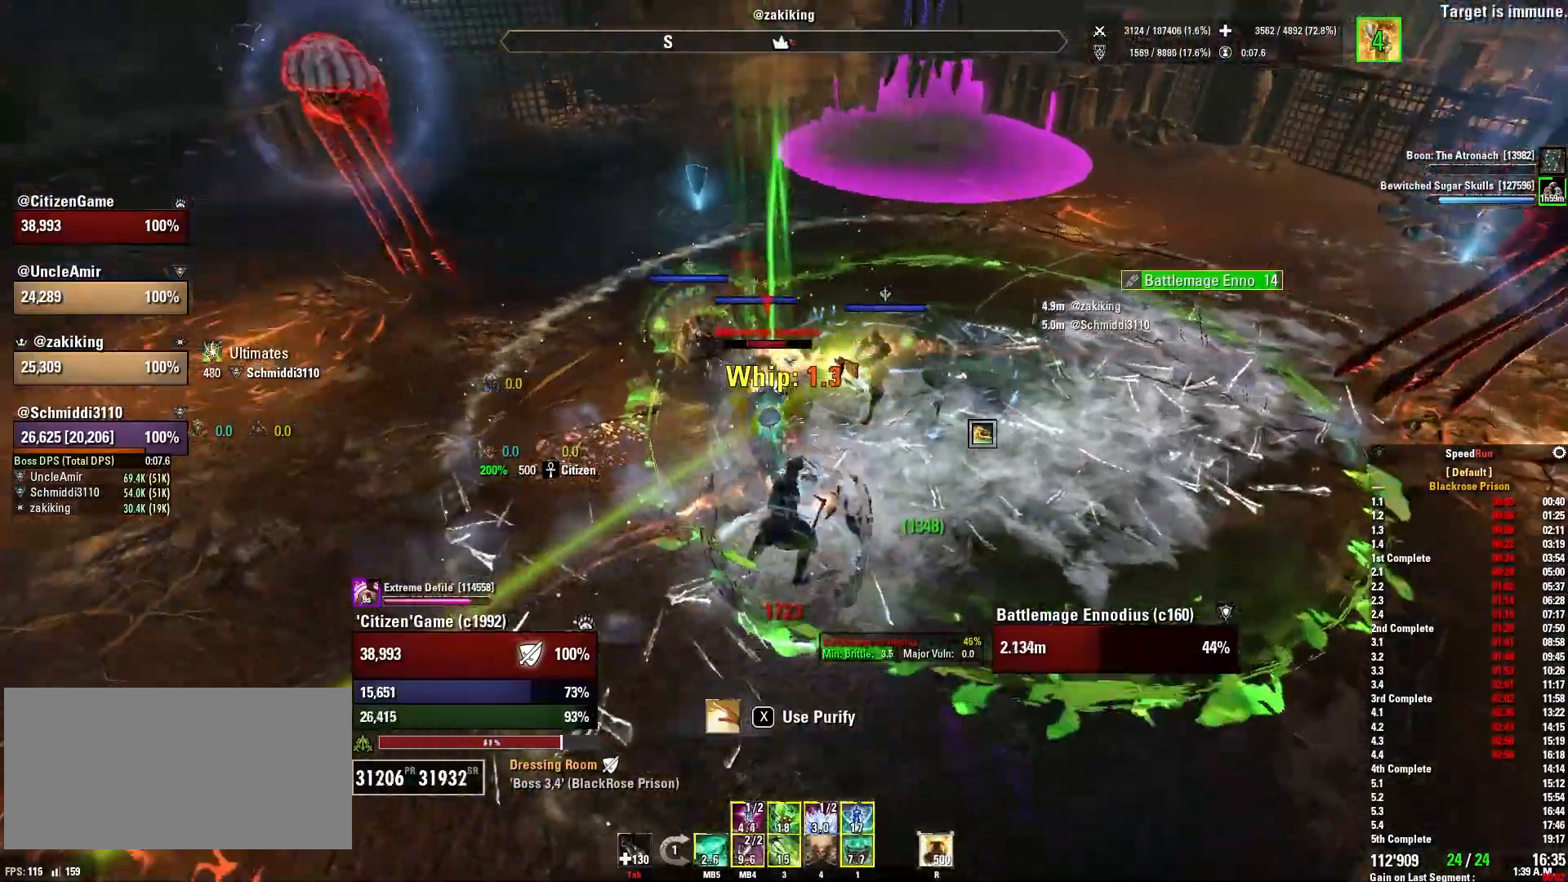
{"keys": ["alt", "w"], "mouse": ["right"], "events": [[67, "mouse_wheel", "down"], [100, "d", "up"], [134, "mouse_wheel", "up"], [434, "w", "down"], [501, "alt", "down"]]}
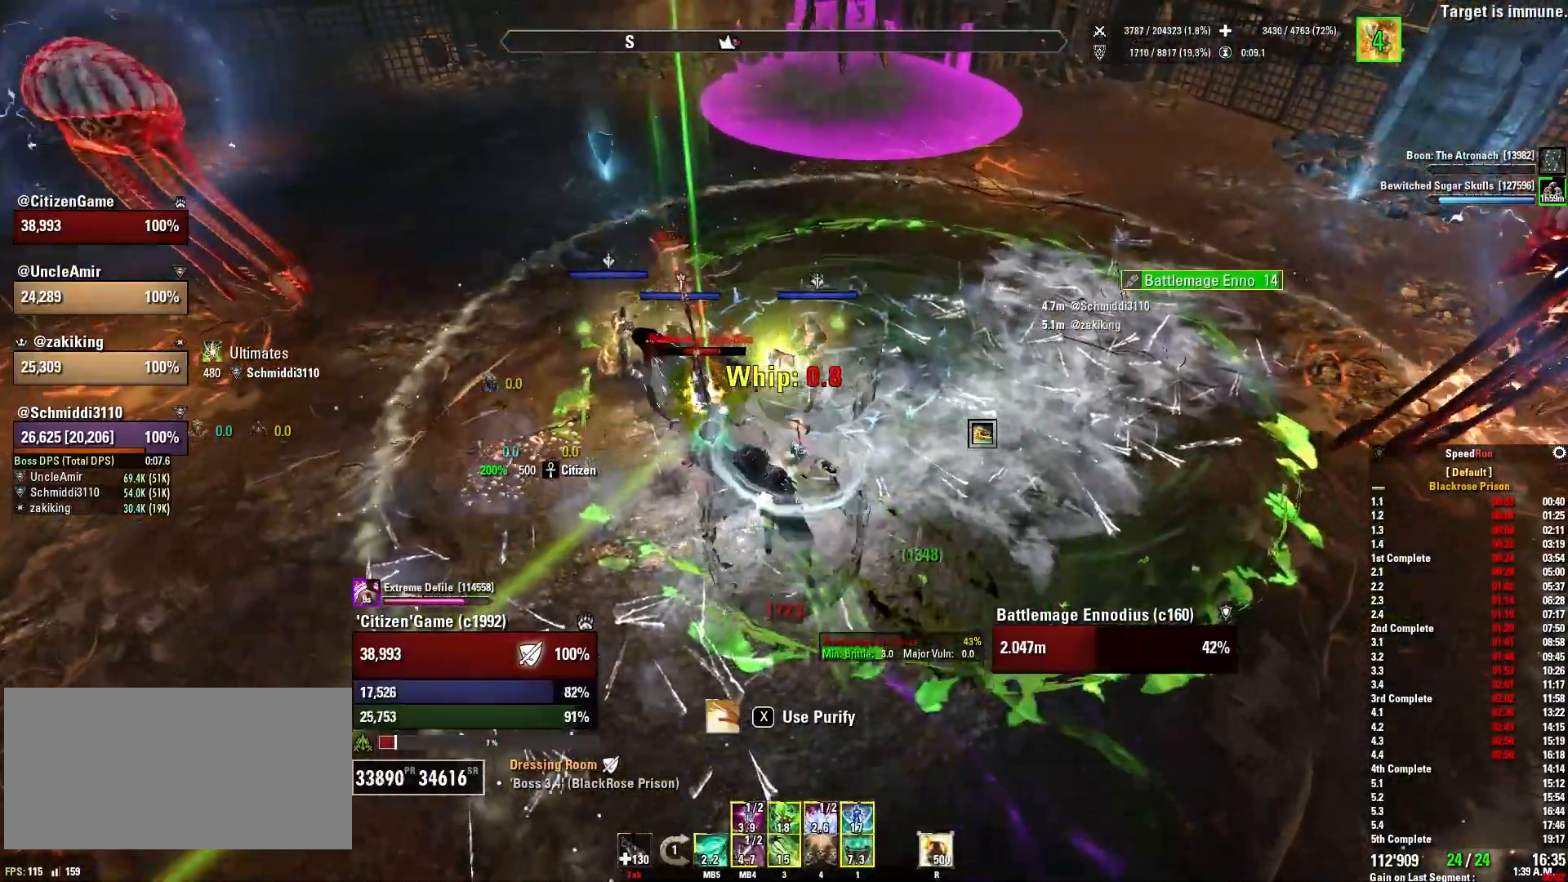
{"keys": ["a"], "mouse": ["right"], "events": [[167, "alt", "up"], [334, "d", "down"], [400, "w", "up"], [467, "a", "down"], [467, "d", "up"]]}
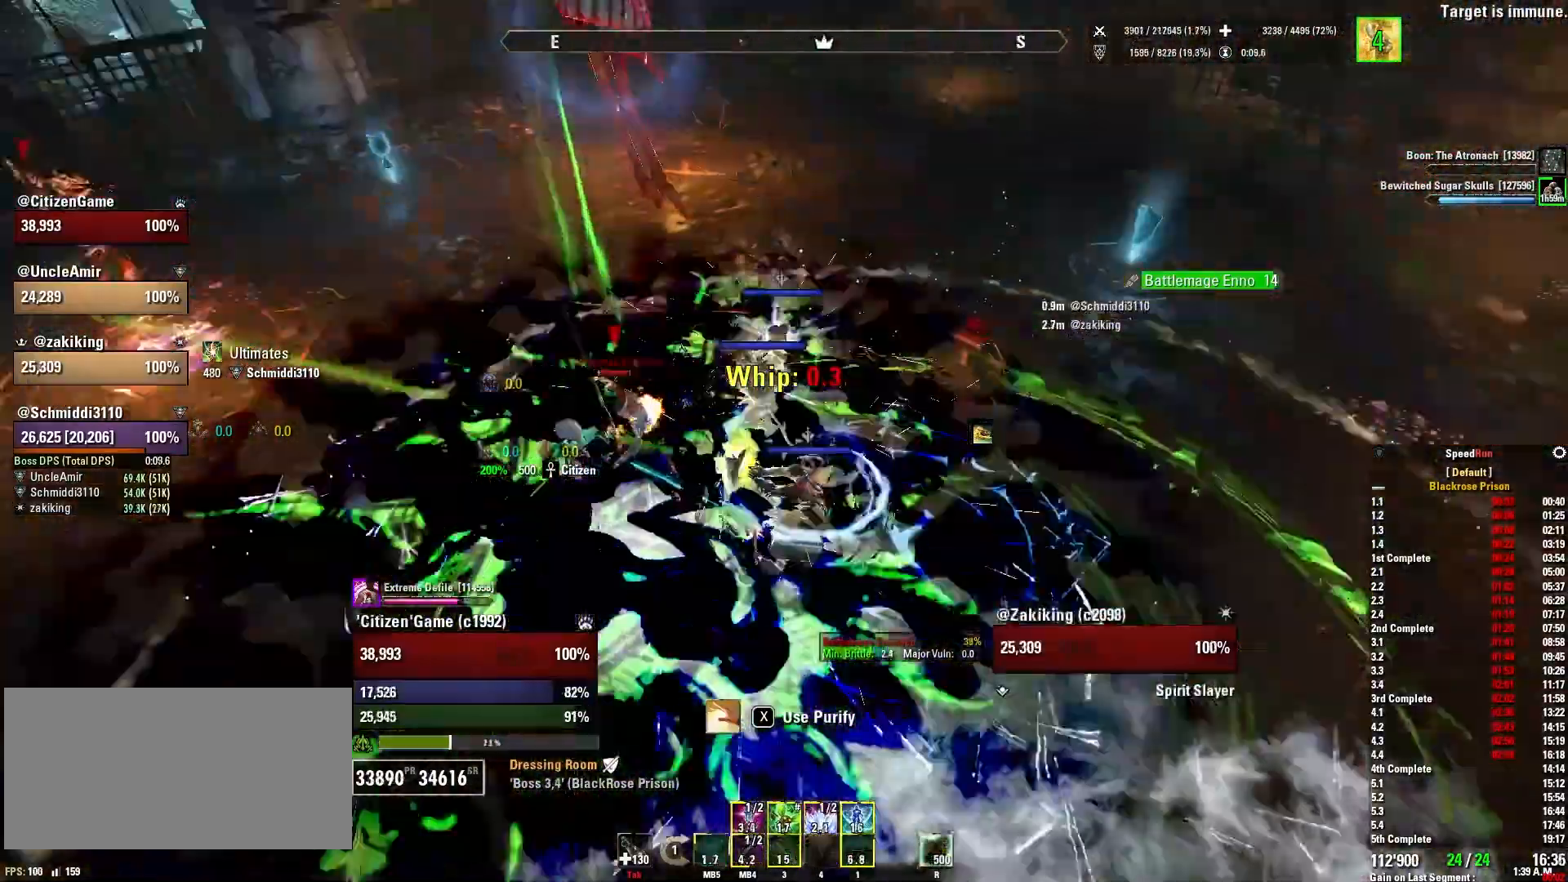
{"keys": ["a", "w"], "mouse": ["right"], "events": [[267, "w", "down"]]}
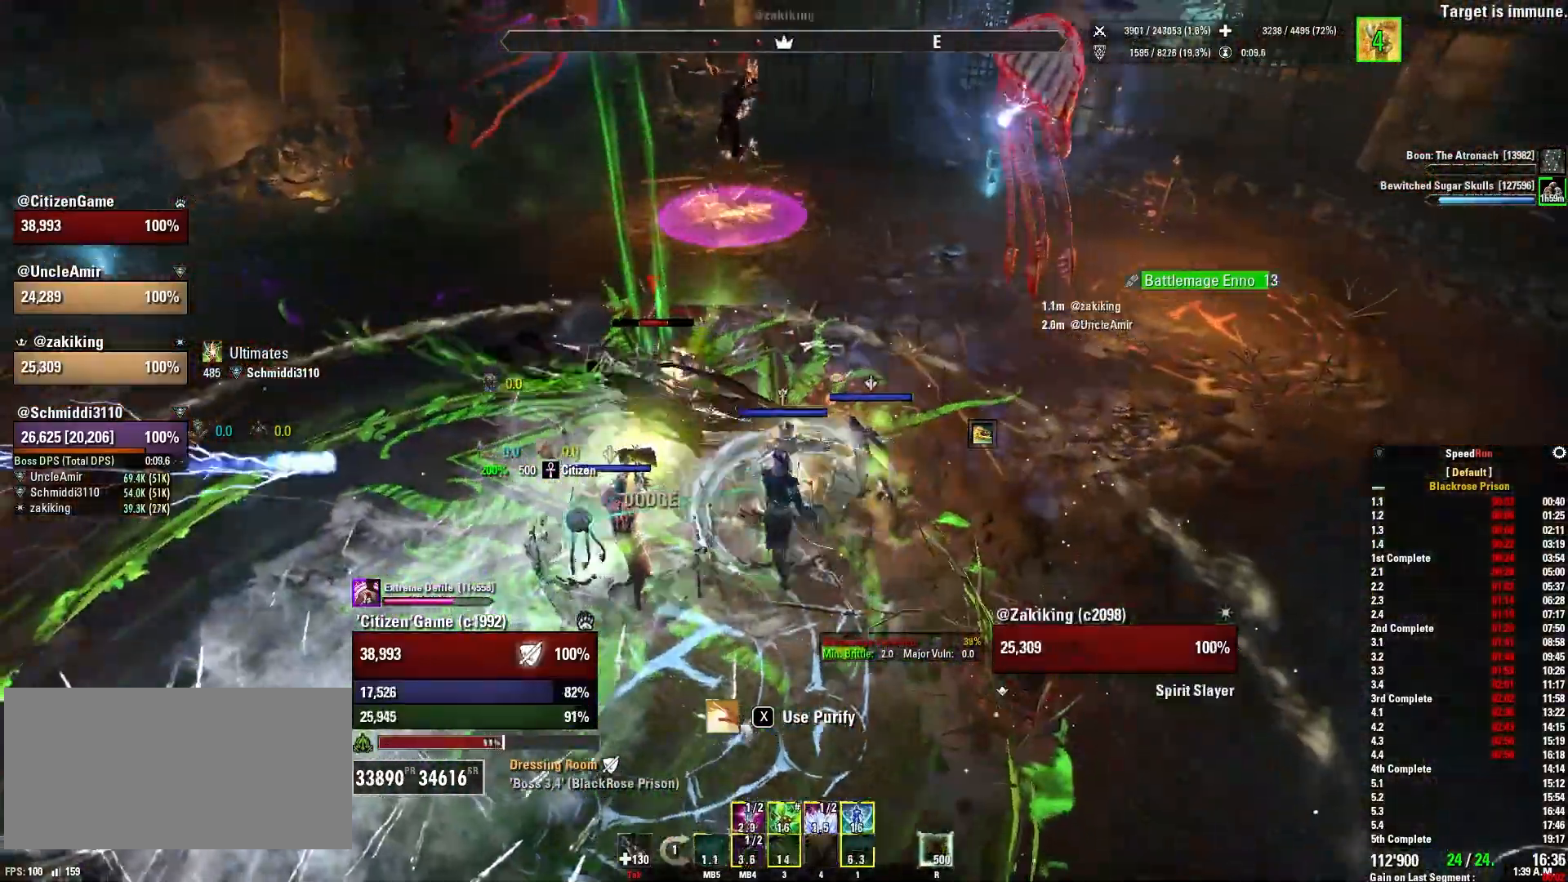
{"keys": ["a"], "mouse": ["right"], "events": [[167, "w", "up"]]}